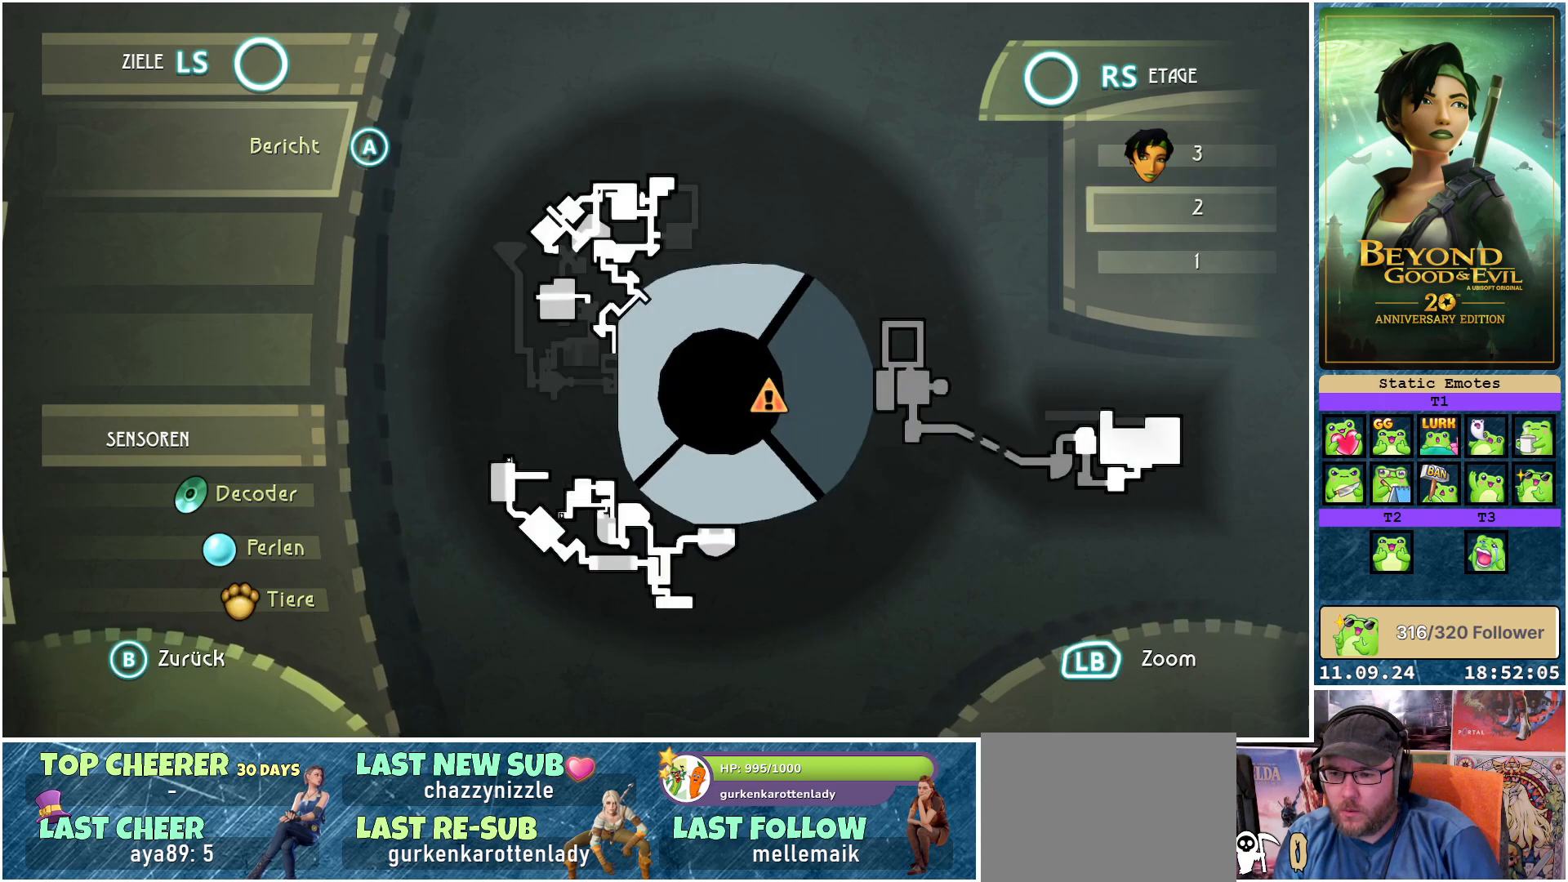
Gameplay with a controller (Xbox layout); each line is a JSON object with the inputs held at the frame after it. "events" lists button and stick changes between this image and that frame as [ms after this image, input, new state], when the widget could be followed in between.
{"buttons": [], "left_stick": "center", "right_stick": "center", "events": [[33, "right_stick", "up"], [217, "right_stick", "center"]]}
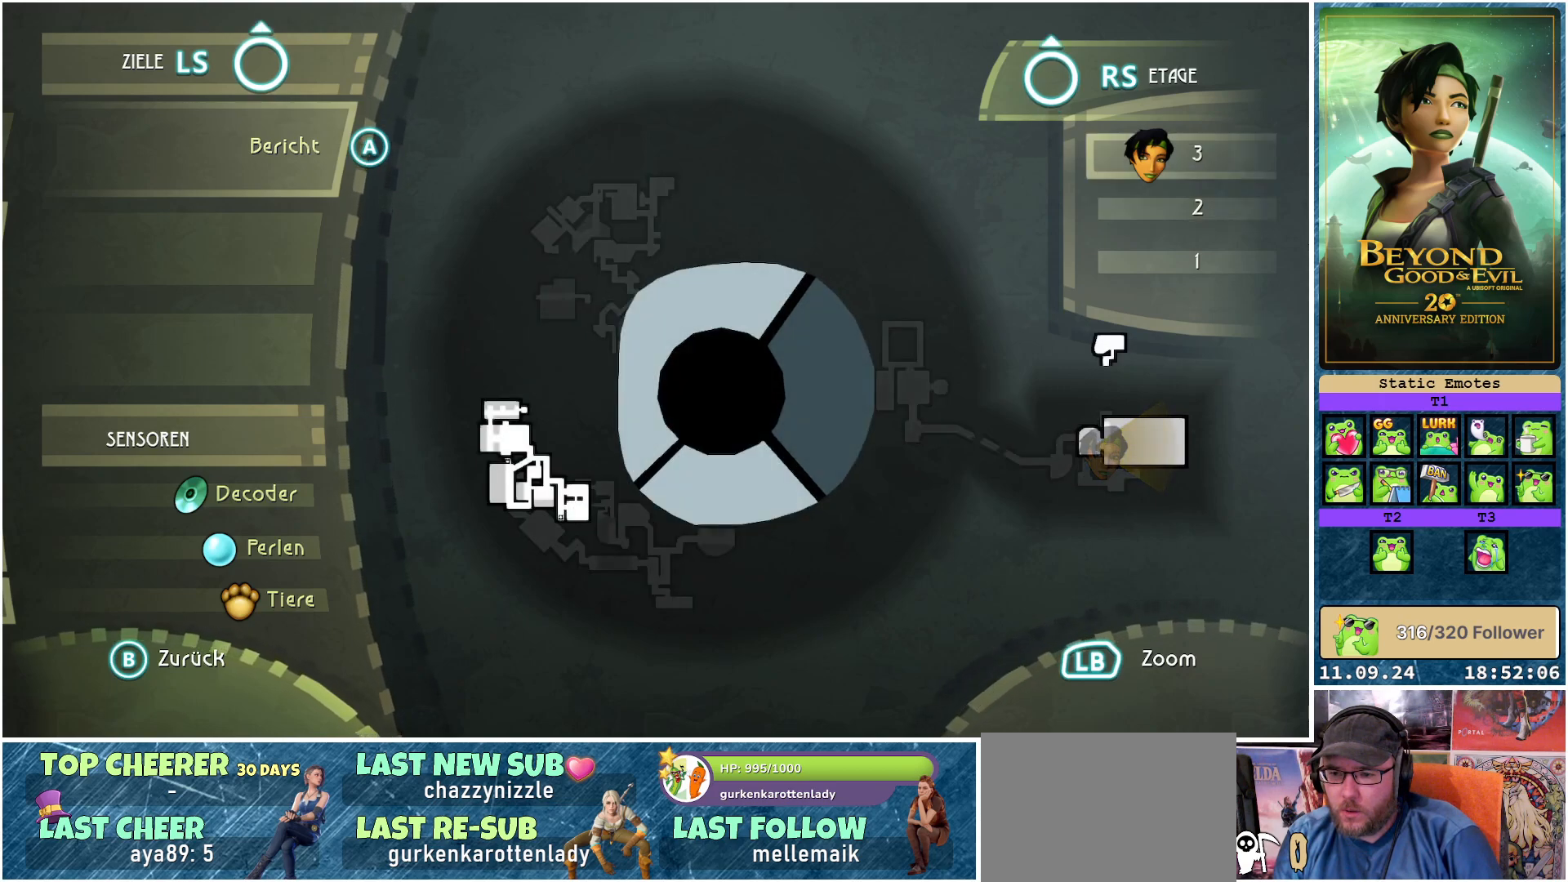
{"buttons": [], "left_stick": "center", "right_stick": "center", "events": []}
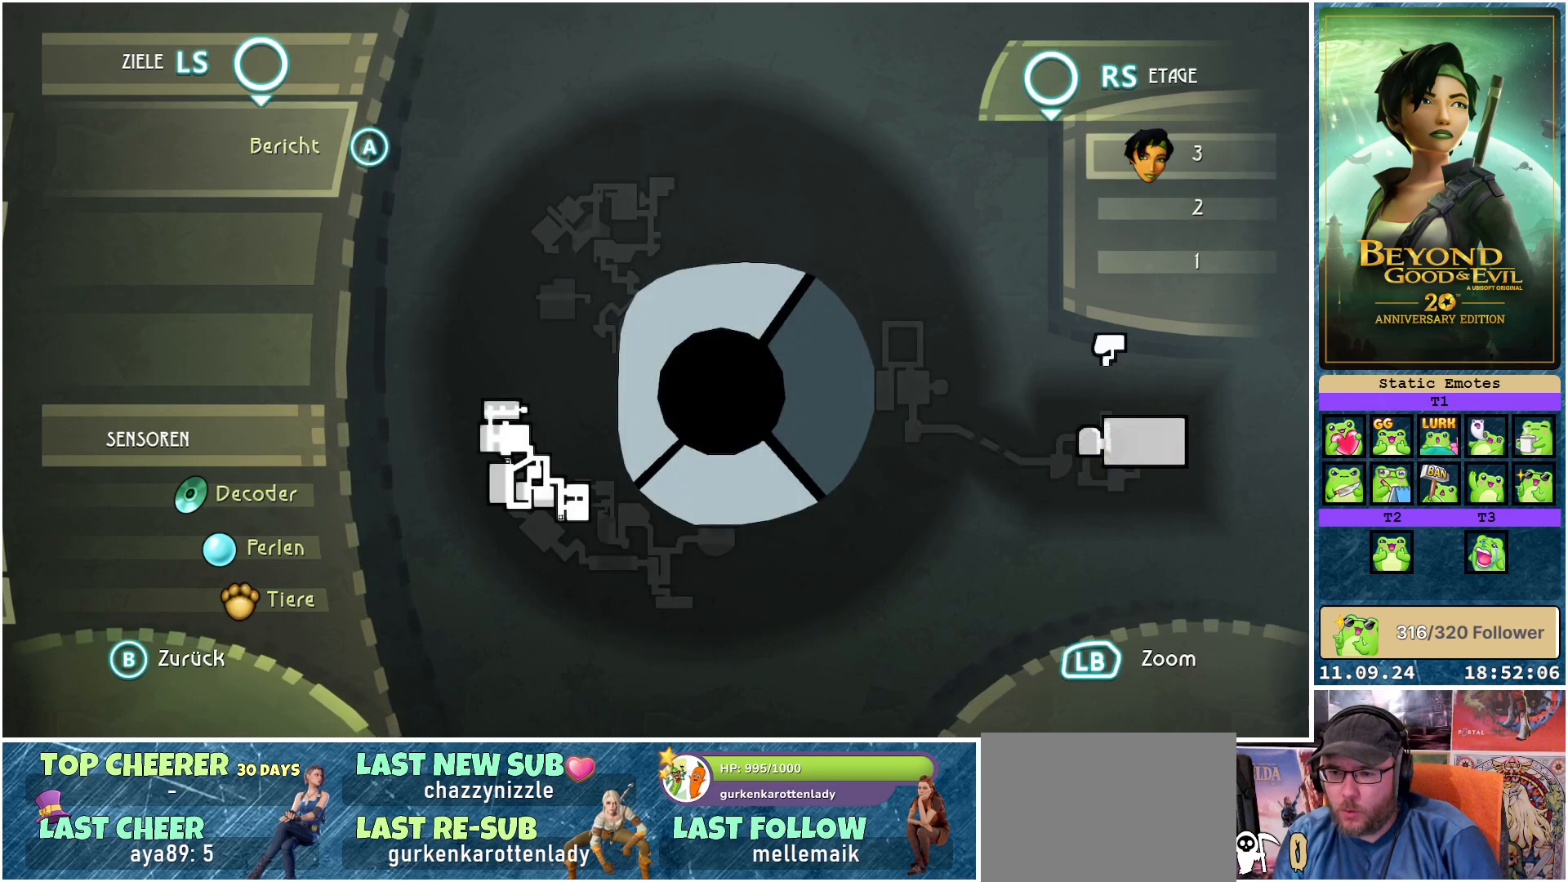
{"buttons": [], "left_stick": "center", "right_stick": "center", "events": [[300, "right_stick", "up"], [417, "right_stick", "center"]]}
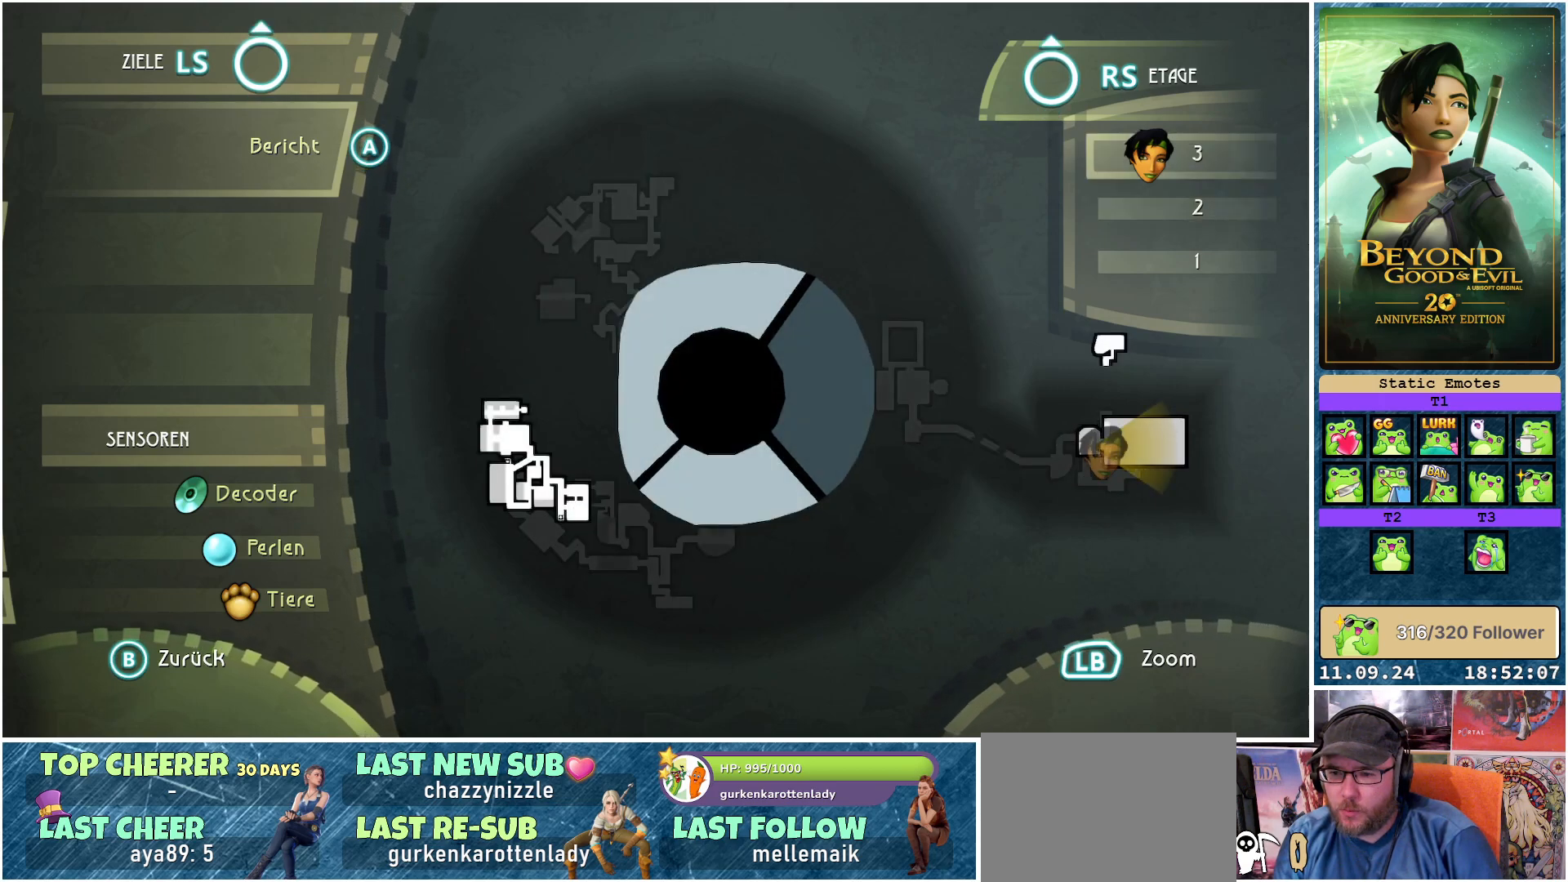
{"buttons": [], "left_stick": "center", "right_stick": "center", "events": [[150, "right_stick", "up"], [383, "right_stick", "center"]]}
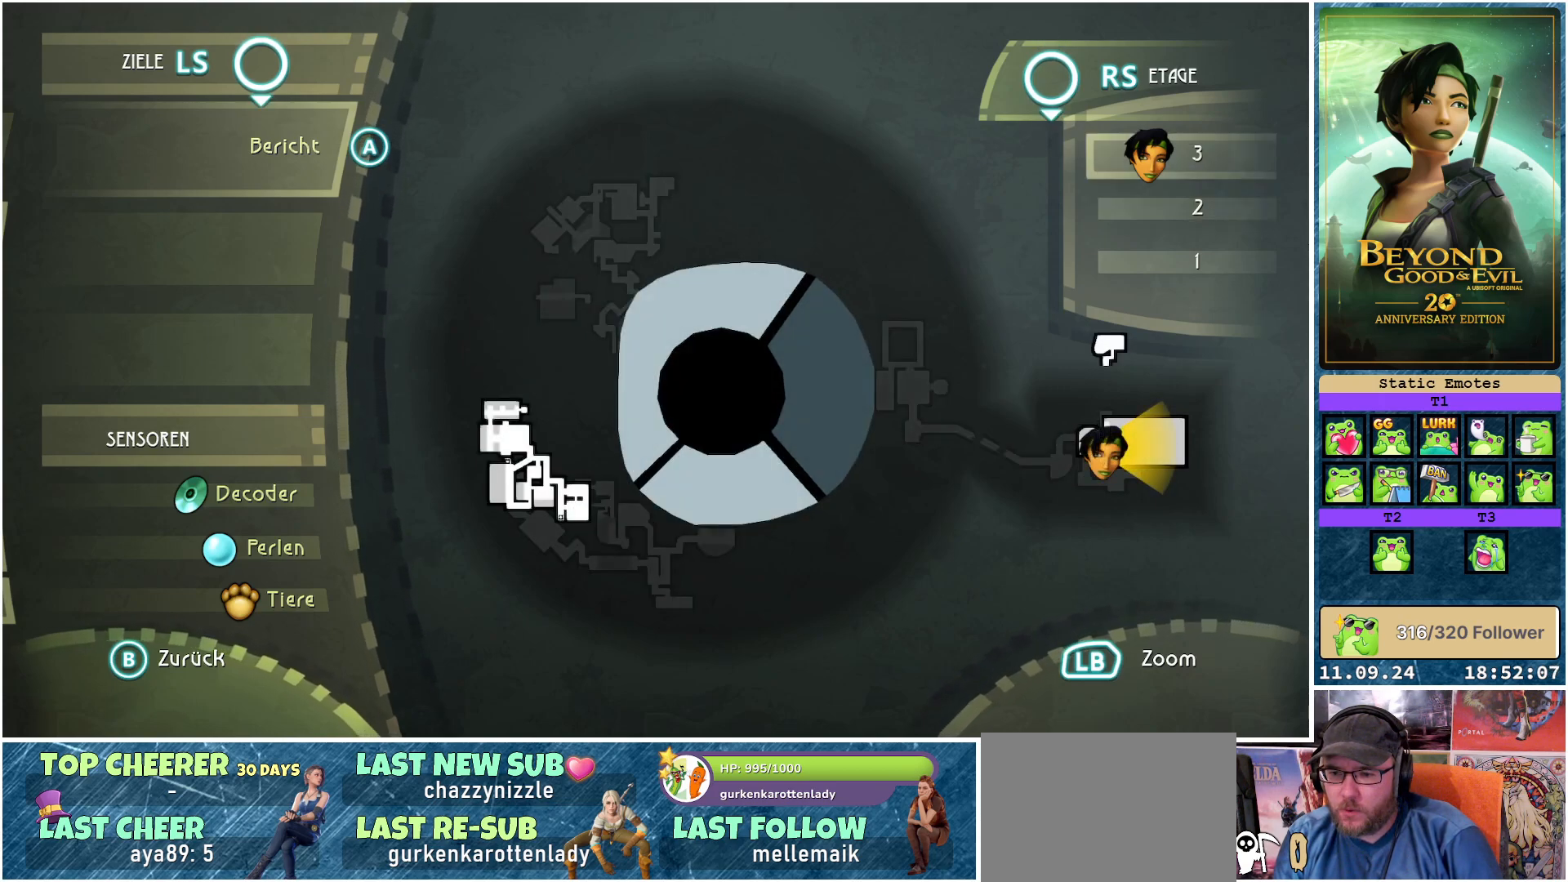
{"buttons": [], "left_stick": "center", "right_stick": "down", "events": [[67, "right_stick", "up"], [233, "right_stick", "center"], [483, "right_stick", "down"]]}
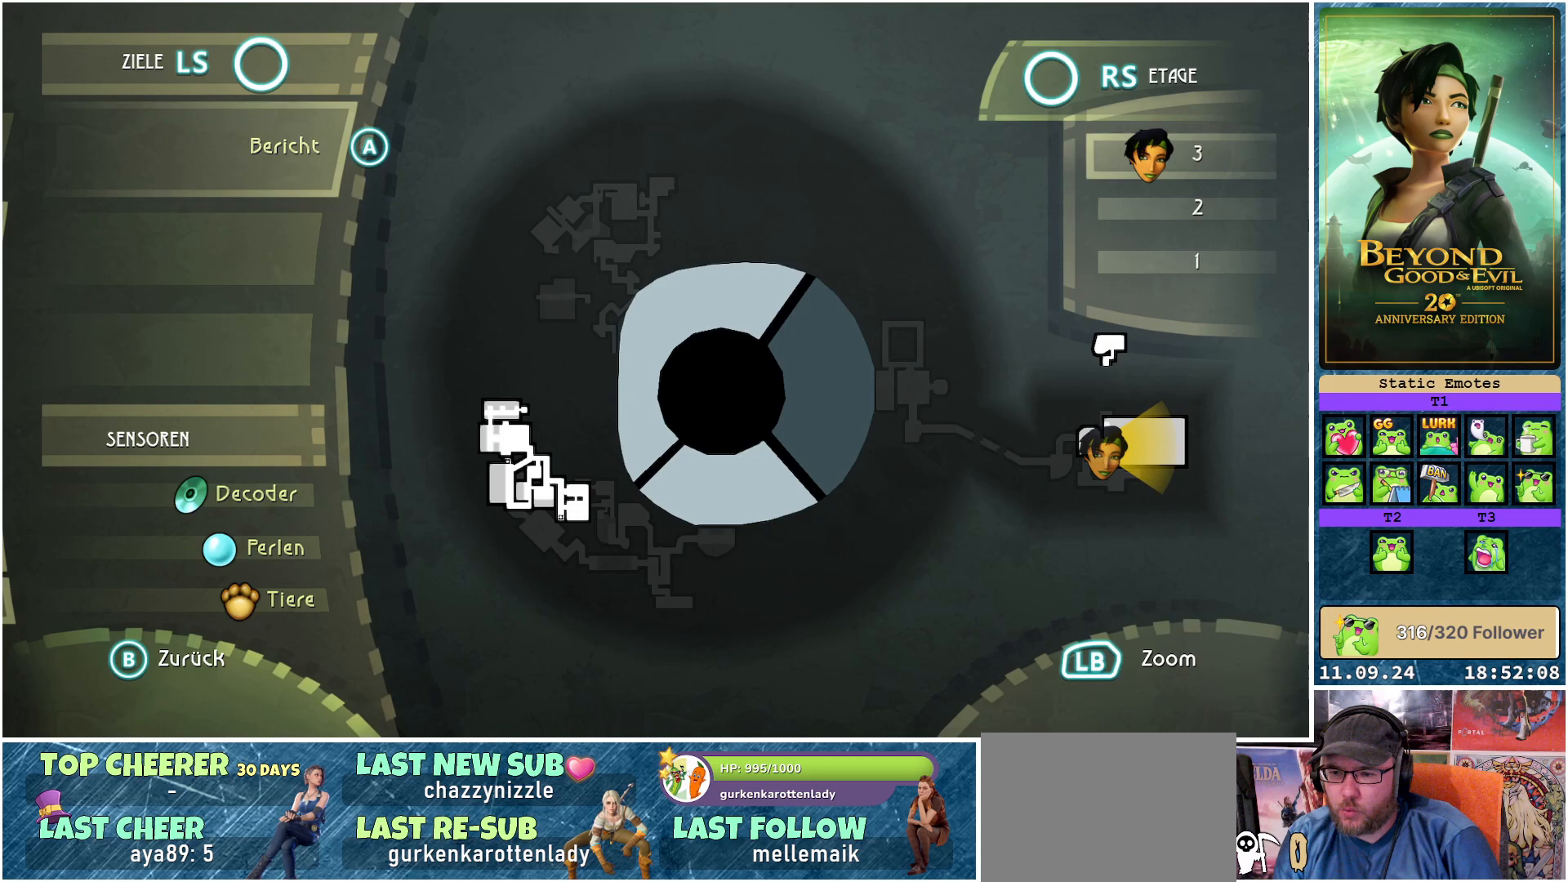
{"buttons": [], "left_stick": "center", "right_stick": "center", "events": [[167, "right_stick", "center"]]}
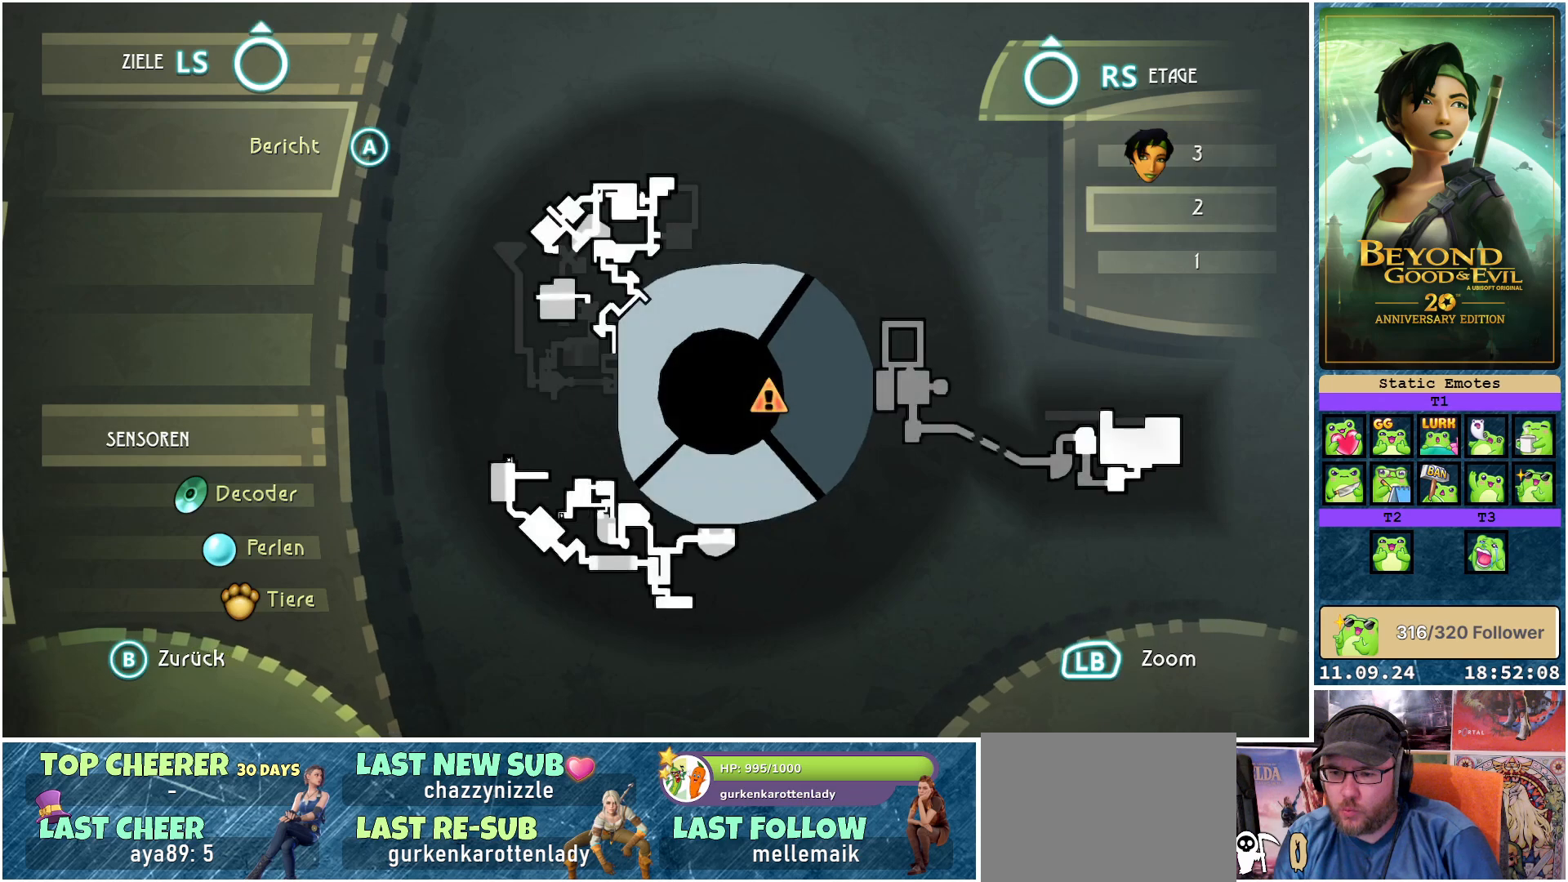
{"buttons": [], "left_stick": "center", "right_stick": "center", "events": [[83, "B", "down"], [167, "B", "up"]]}
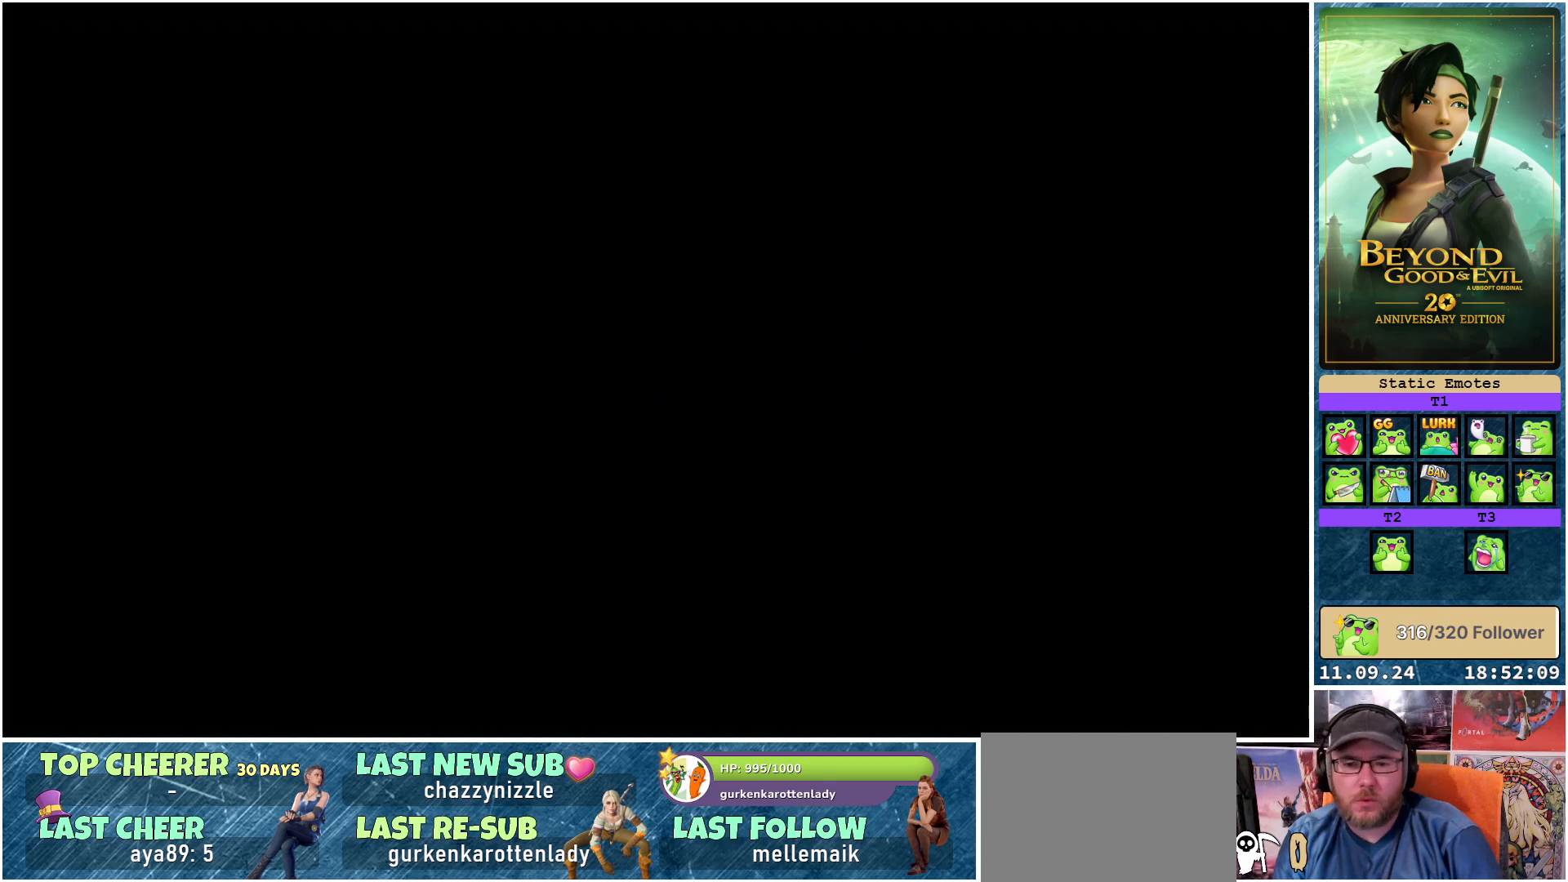
{"buttons": [], "left_stick": "center", "right_stick": "center", "events": []}
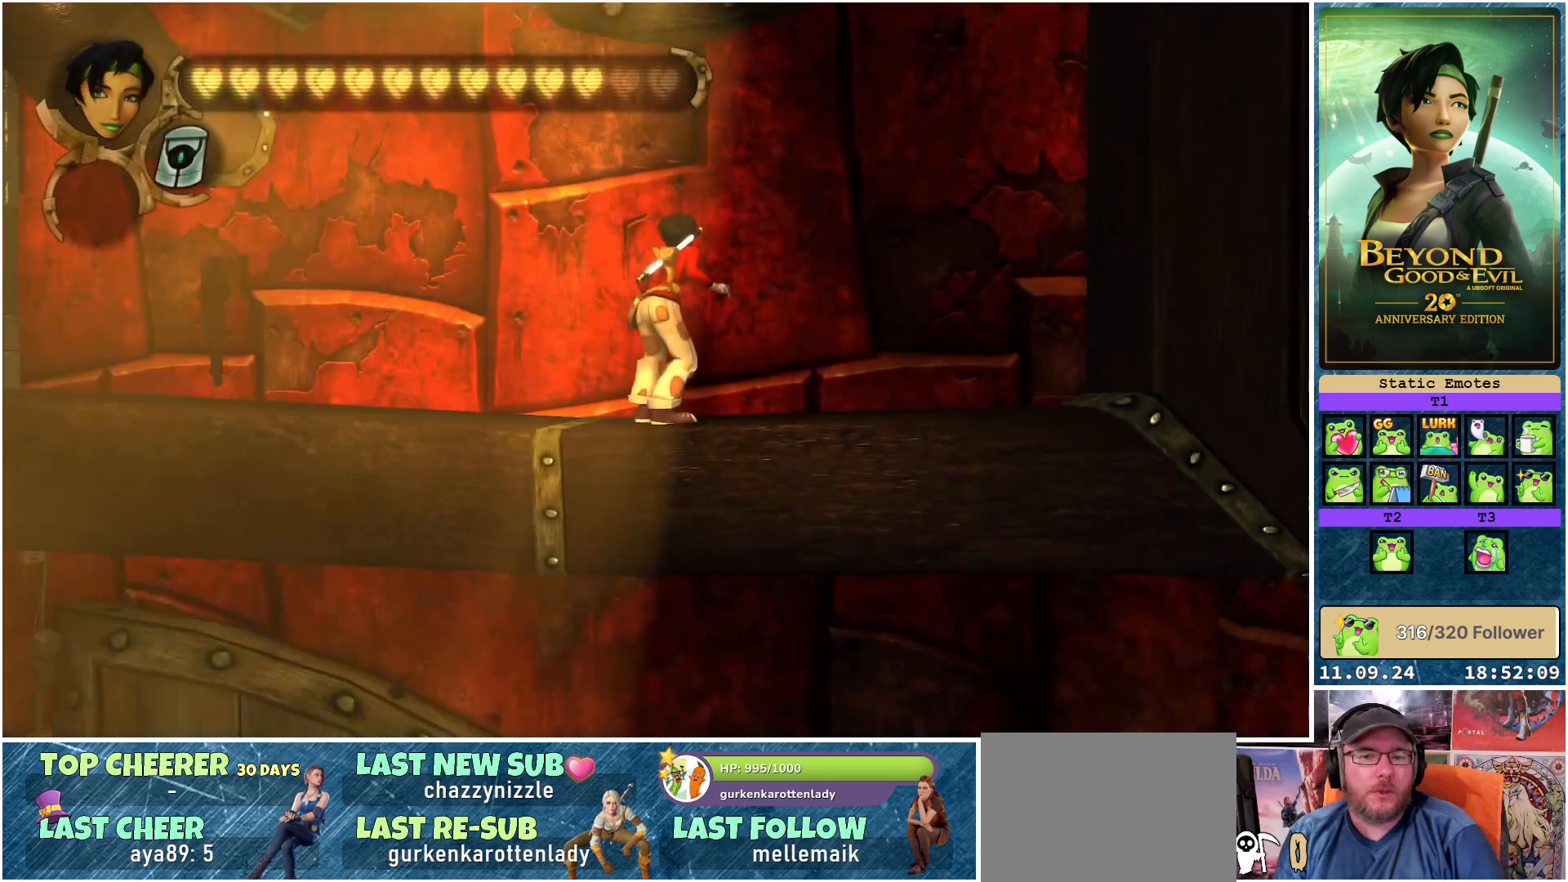
{"buttons": [], "left_stick": "center", "right_stick": "left", "events": [[183, "right_stick", "left"]]}
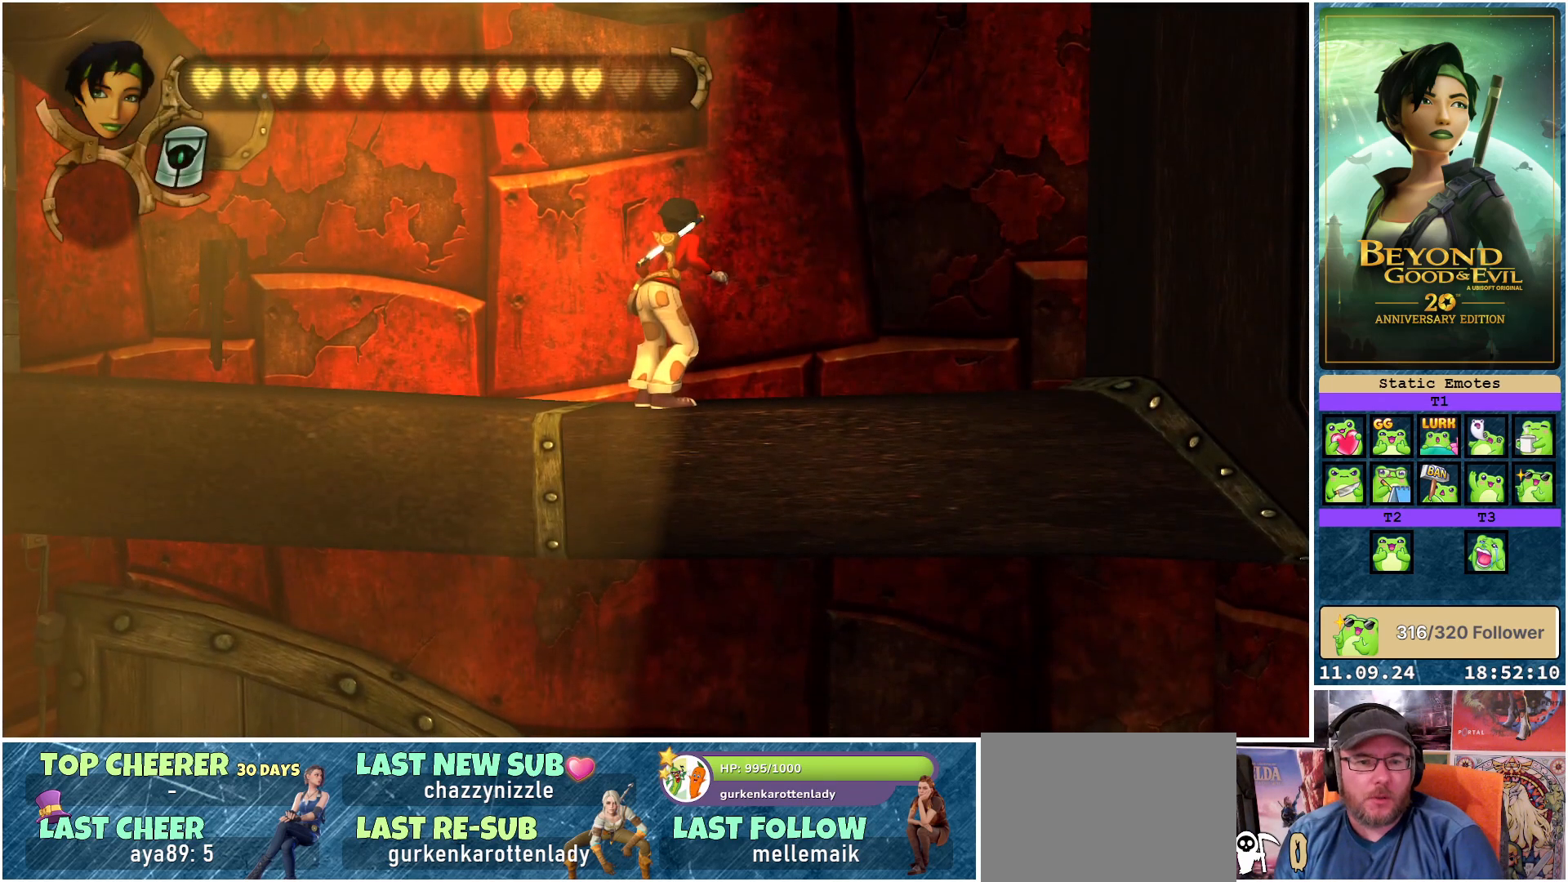
{"buttons": [], "left_stick": "left", "right_stick": "center", "events": [[17, "left_stick", "down-left"], [83, "right_stick", "center"], [450, "left_stick", "left"]]}
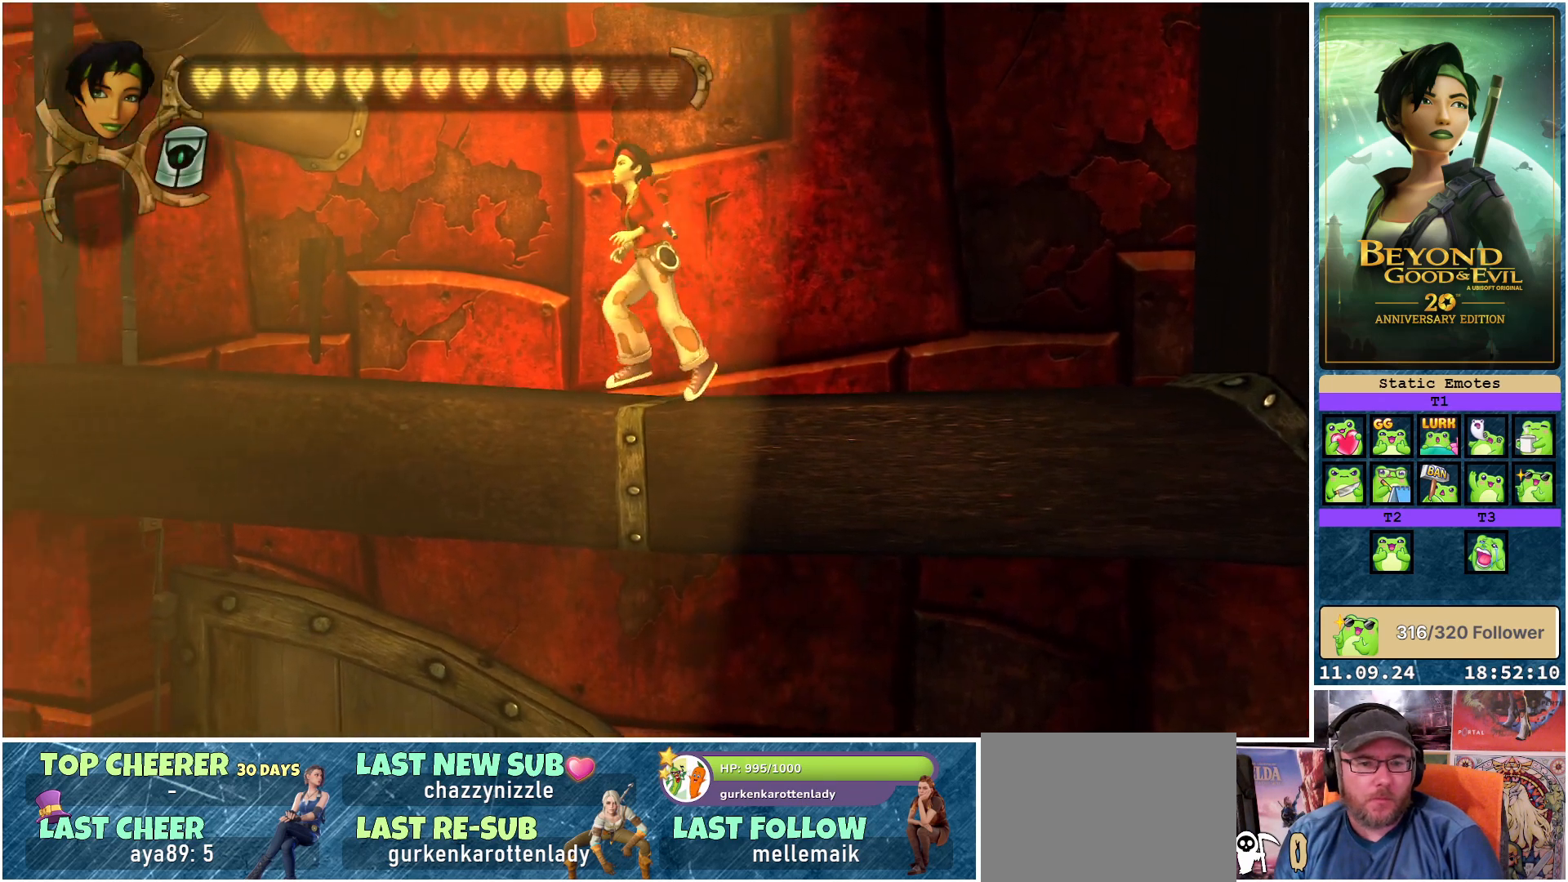
{"buttons": [], "left_stick": "left", "right_stick": "center", "events": []}
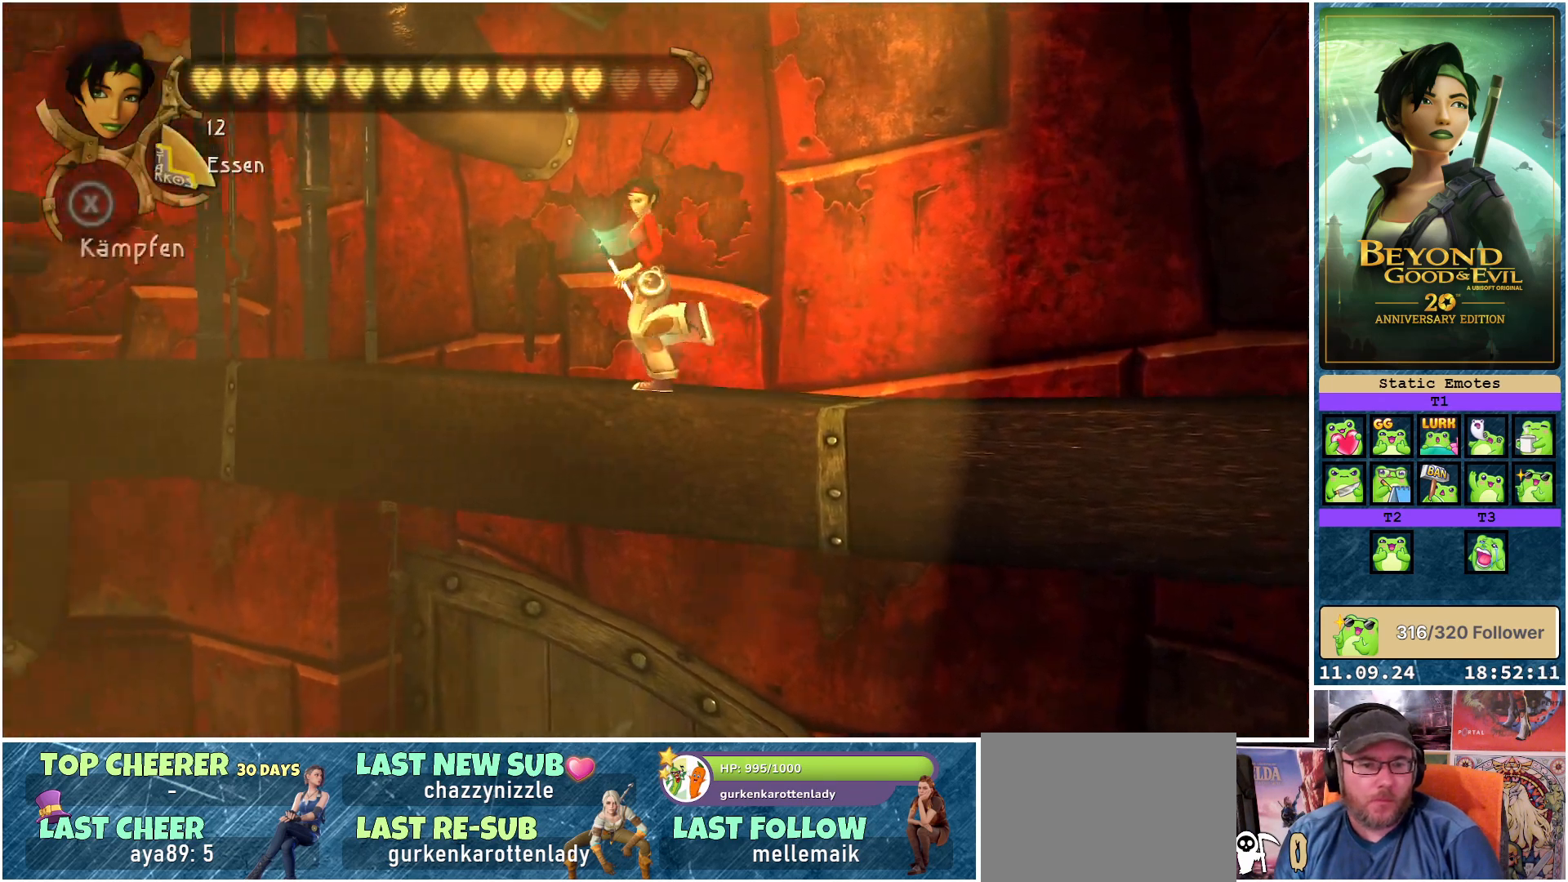
{"buttons": [], "left_stick": "up-left", "right_stick": "center", "events": [[17, "left_stick", "up-left"], [333, "left_stick", "center"], [383, "left_stick", "up-left"]]}
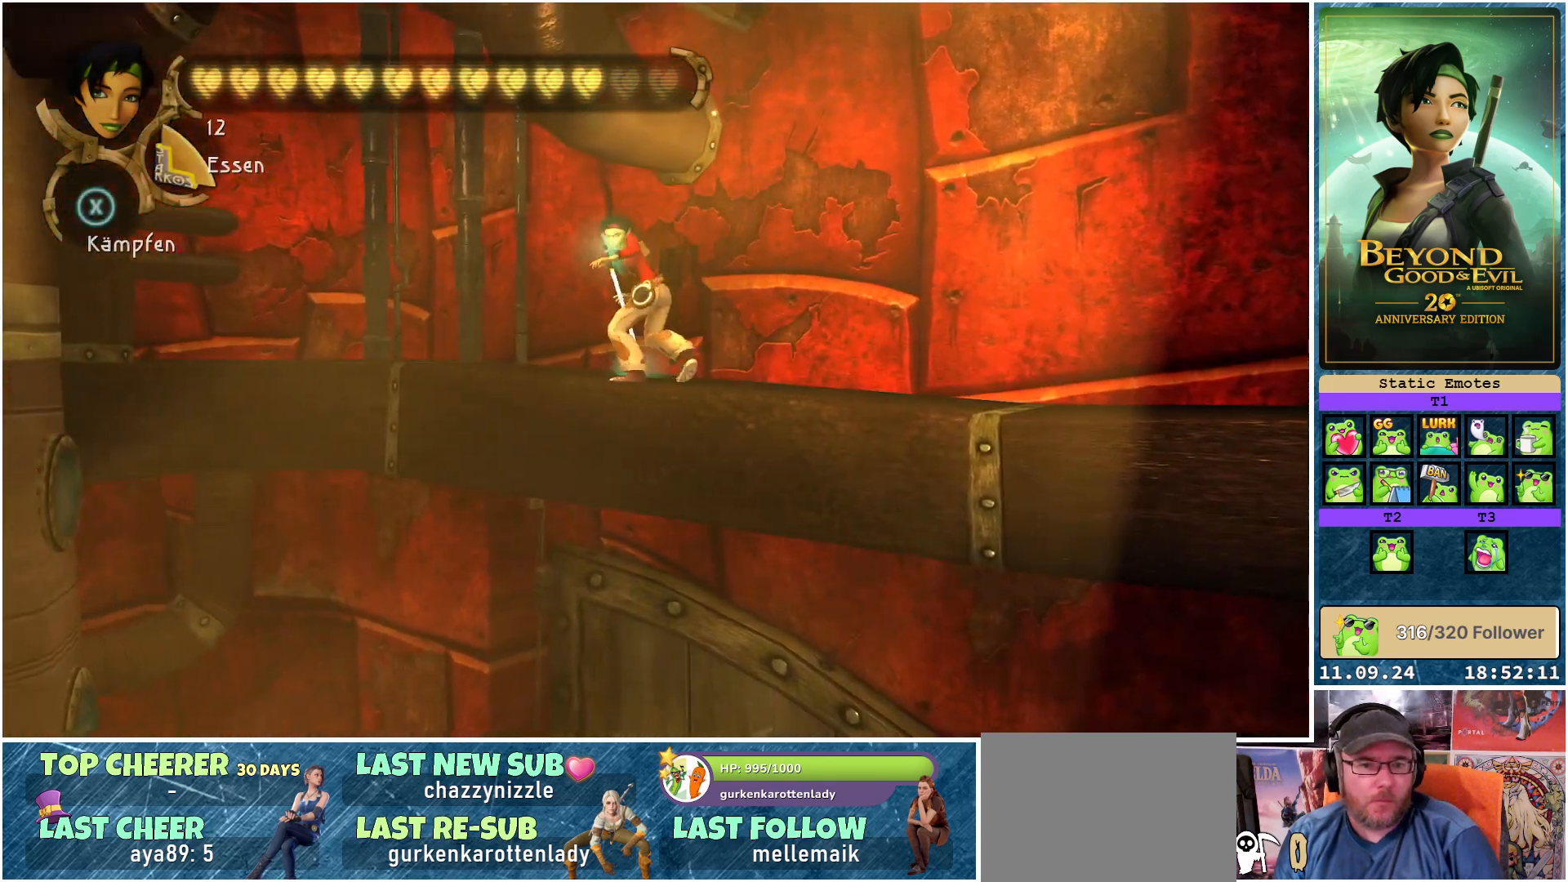
{"buttons": [], "left_stick": "up-left", "right_stick": "center", "events": []}
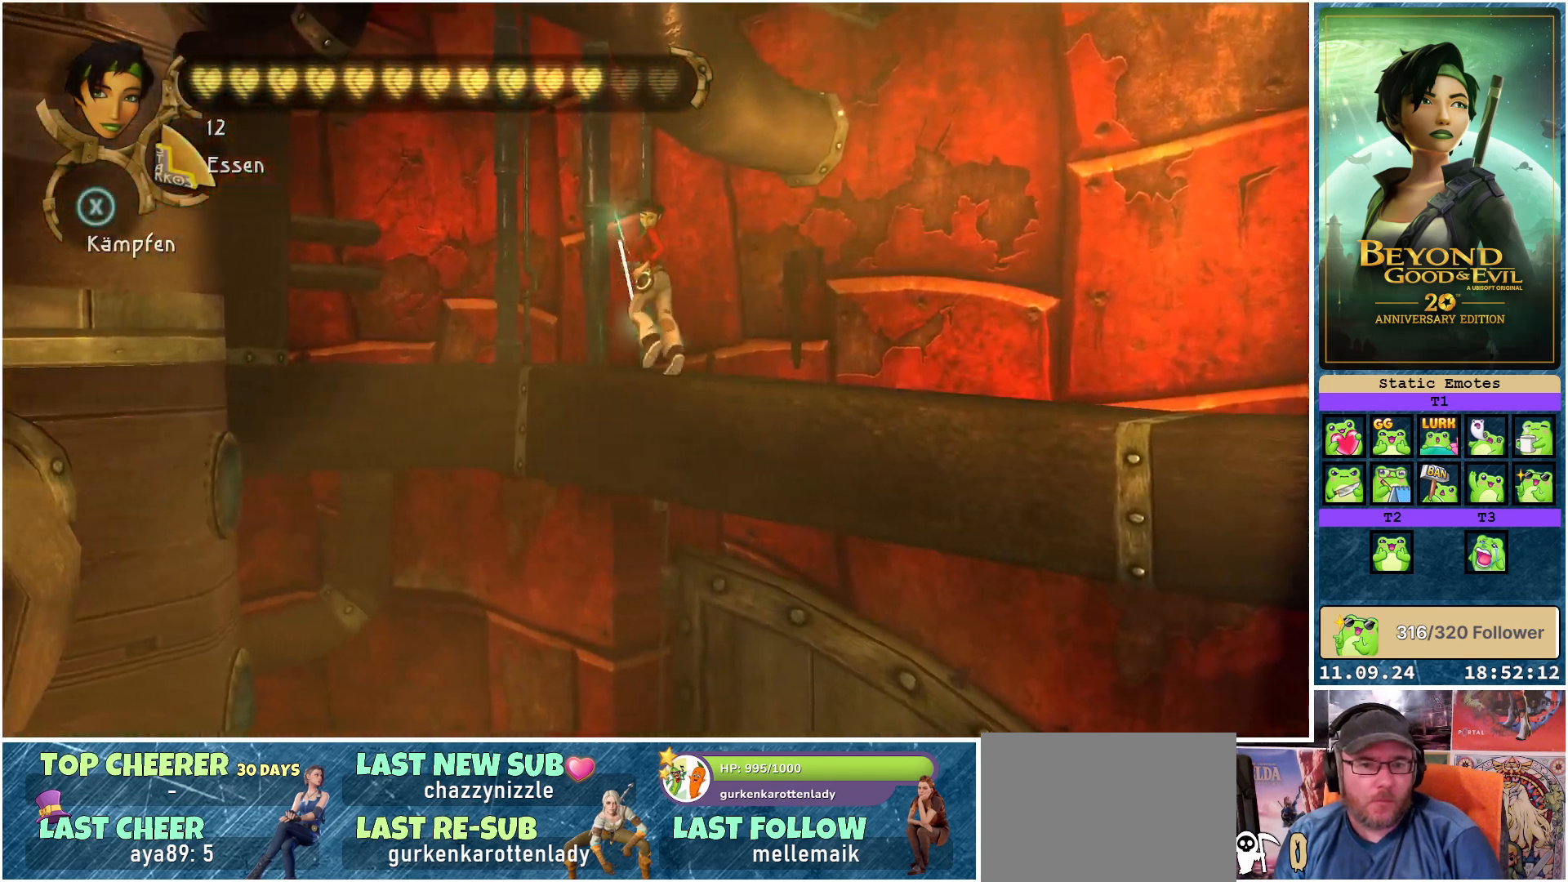
{"buttons": [], "left_stick": "up-left", "right_stick": "center", "events": []}
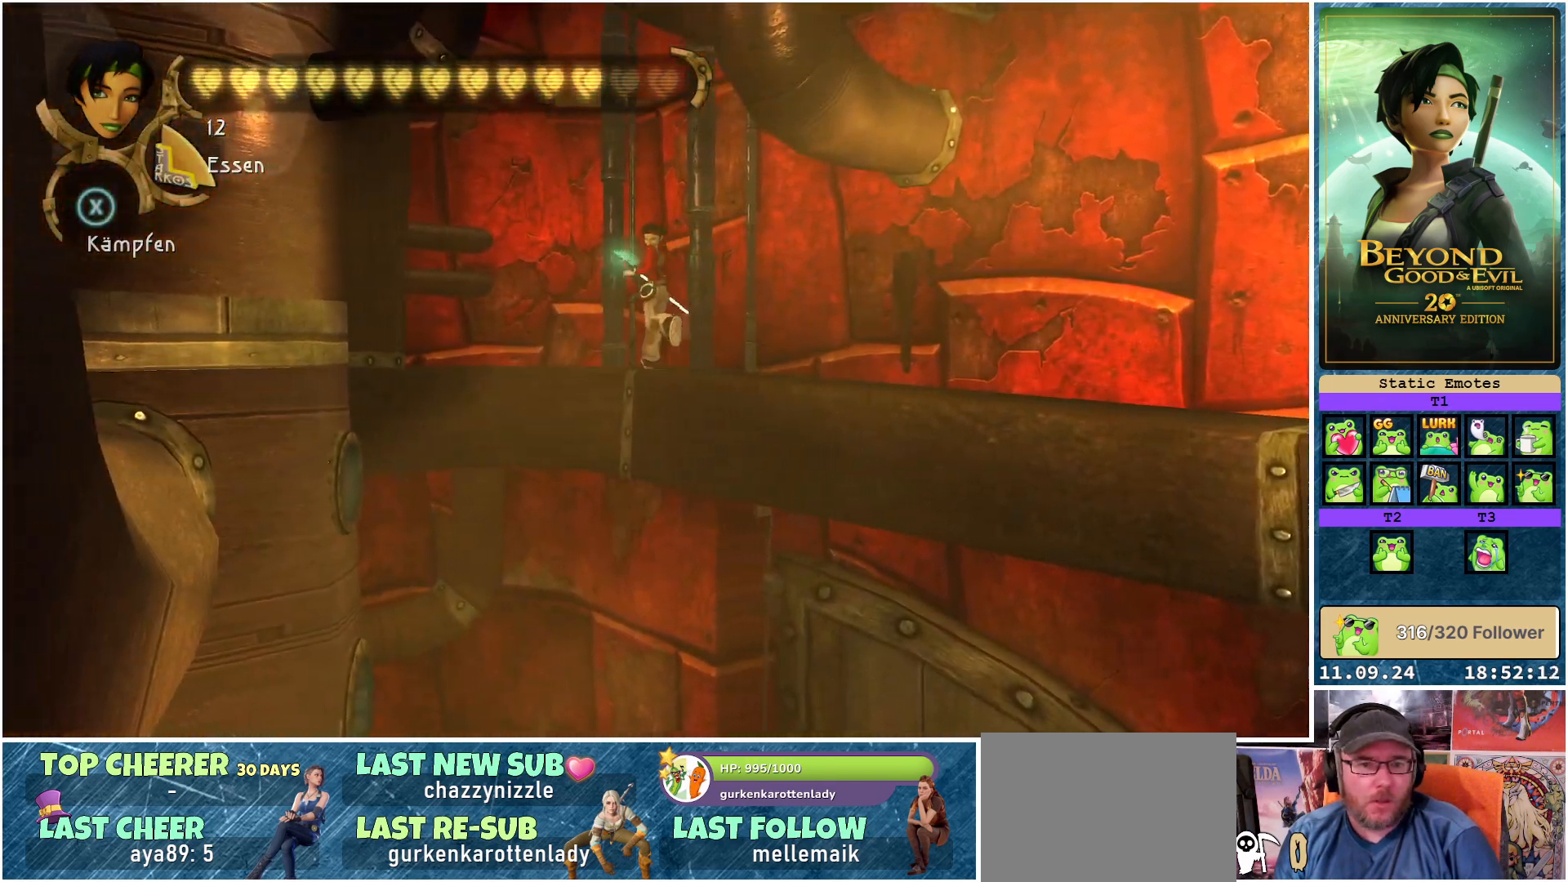
{"buttons": [], "left_stick": "left", "right_stick": "center", "events": [[333, "left_stick", "left"]]}
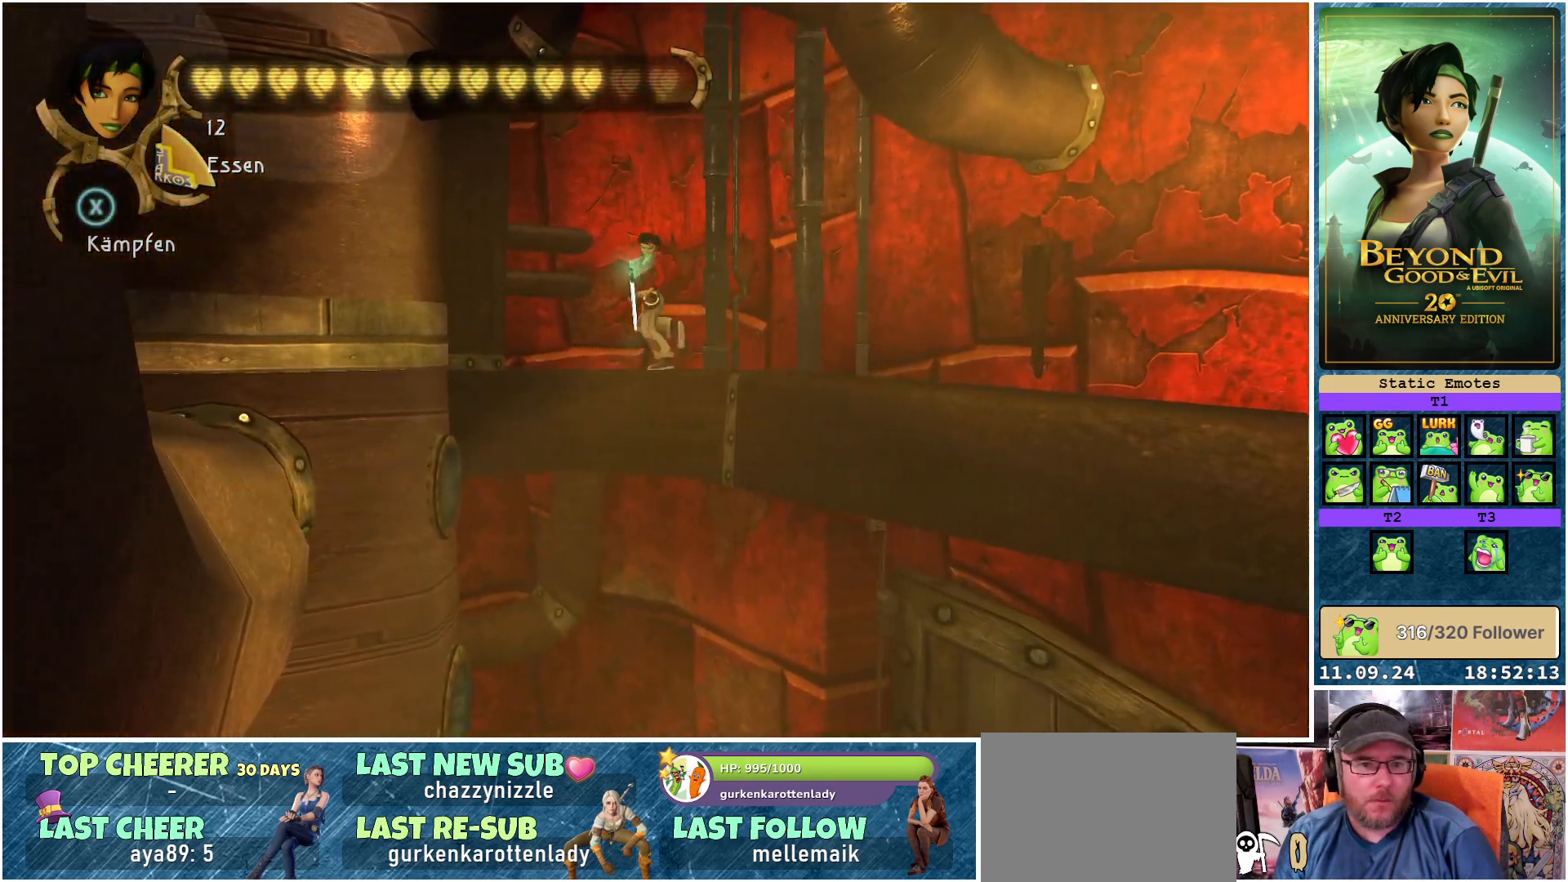
{"buttons": [], "left_stick": "down-left", "right_stick": "center", "events": [[283, "left_stick", "down-left"]]}
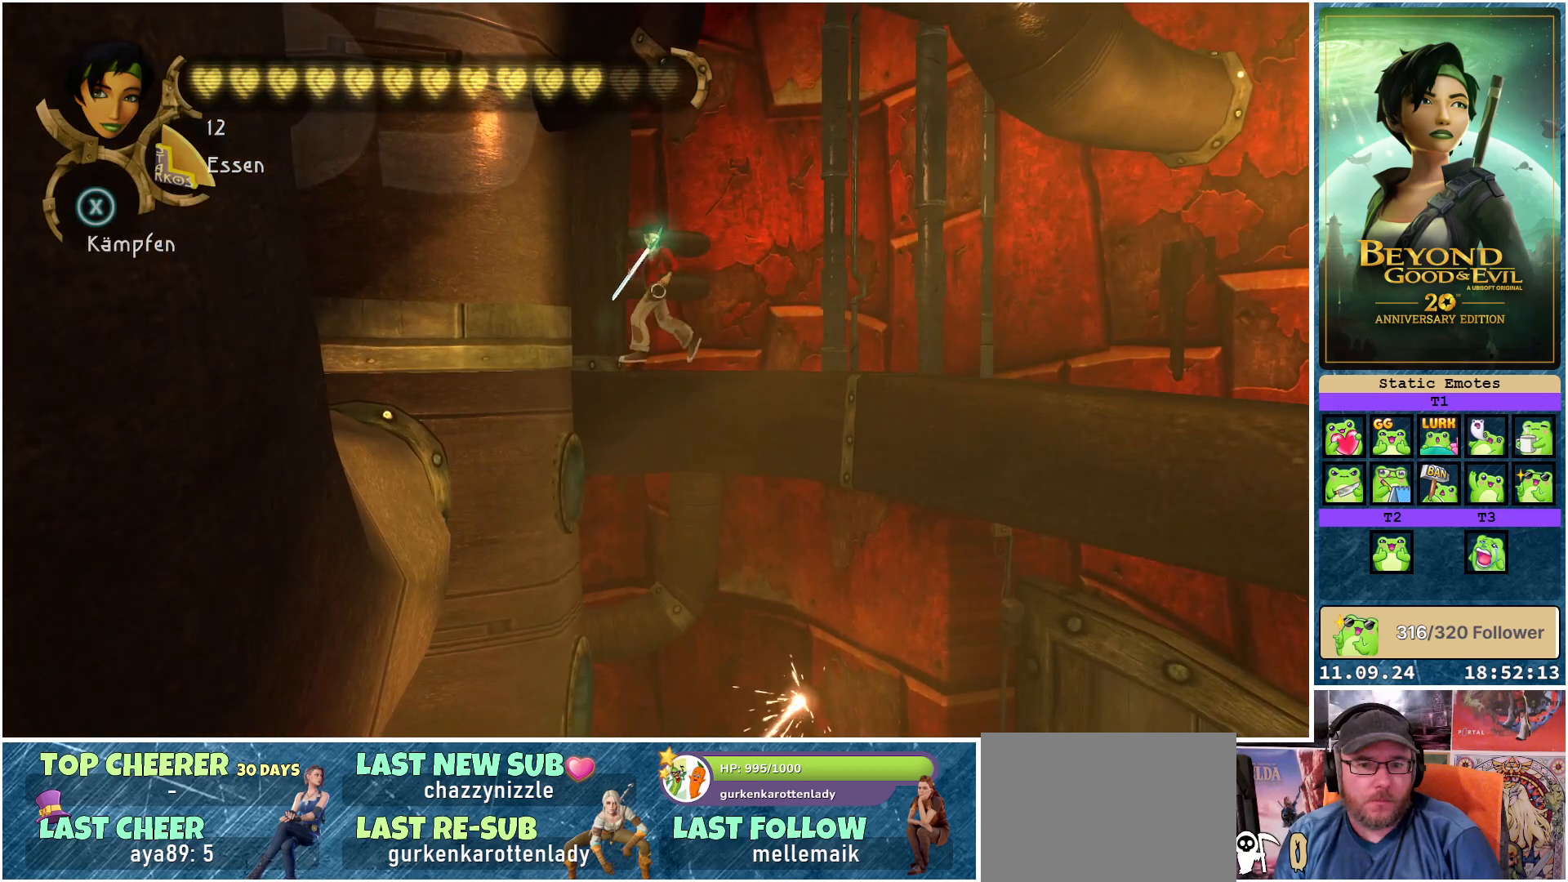
{"buttons": [], "left_stick": "down-right", "right_stick": "center", "events": [[100, "left_stick", "down"], [300, "left_stick", "down-right"]]}
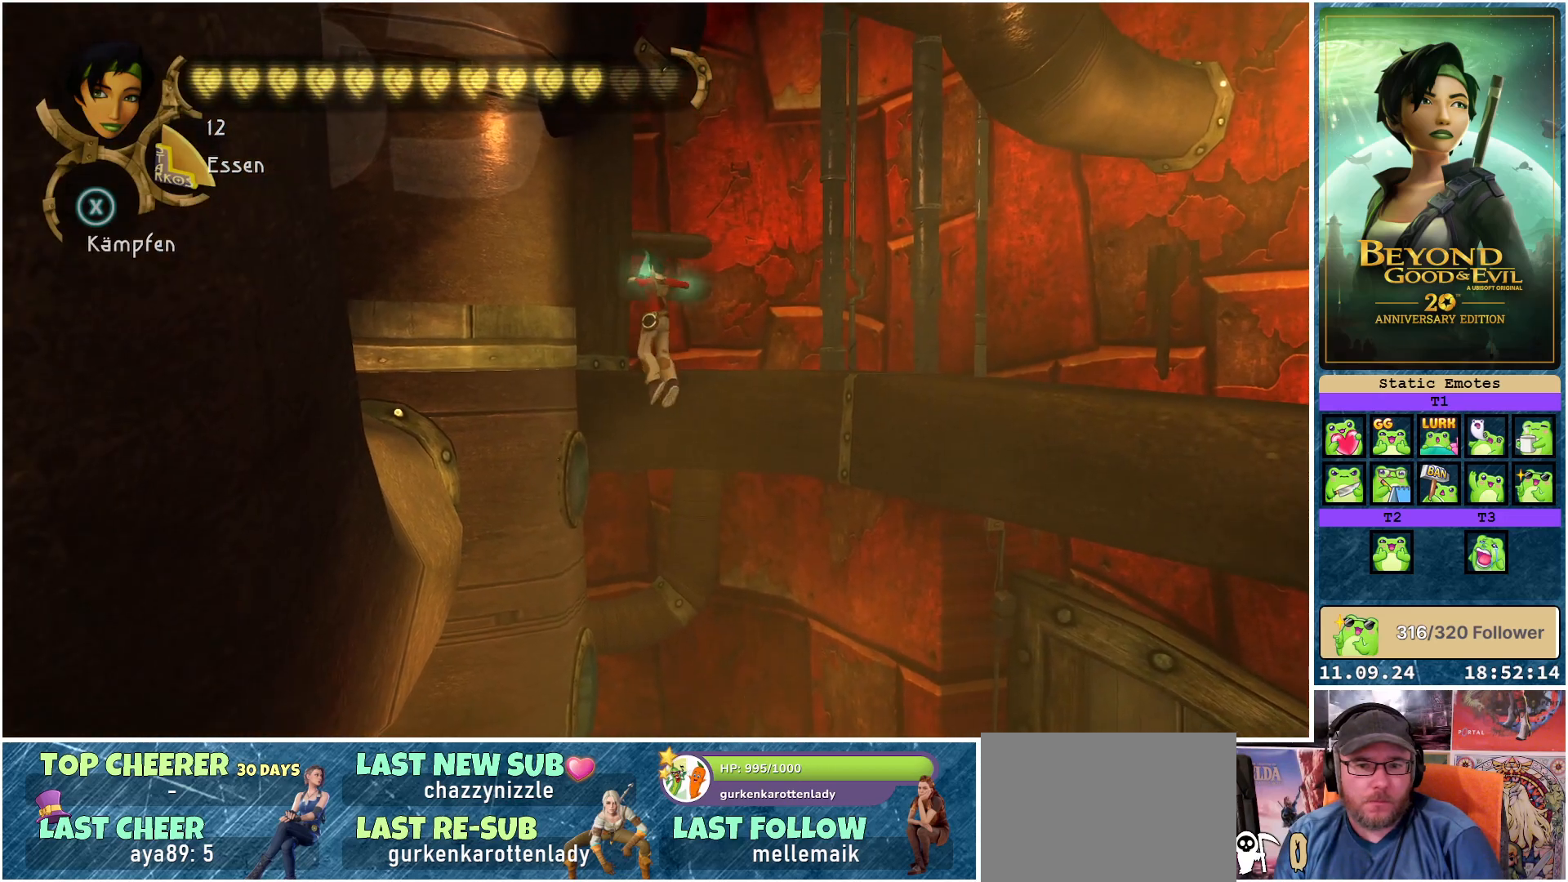
{"buttons": [], "left_stick": "center", "right_stick": "center", "events": [[400, "left_stick", "center"]]}
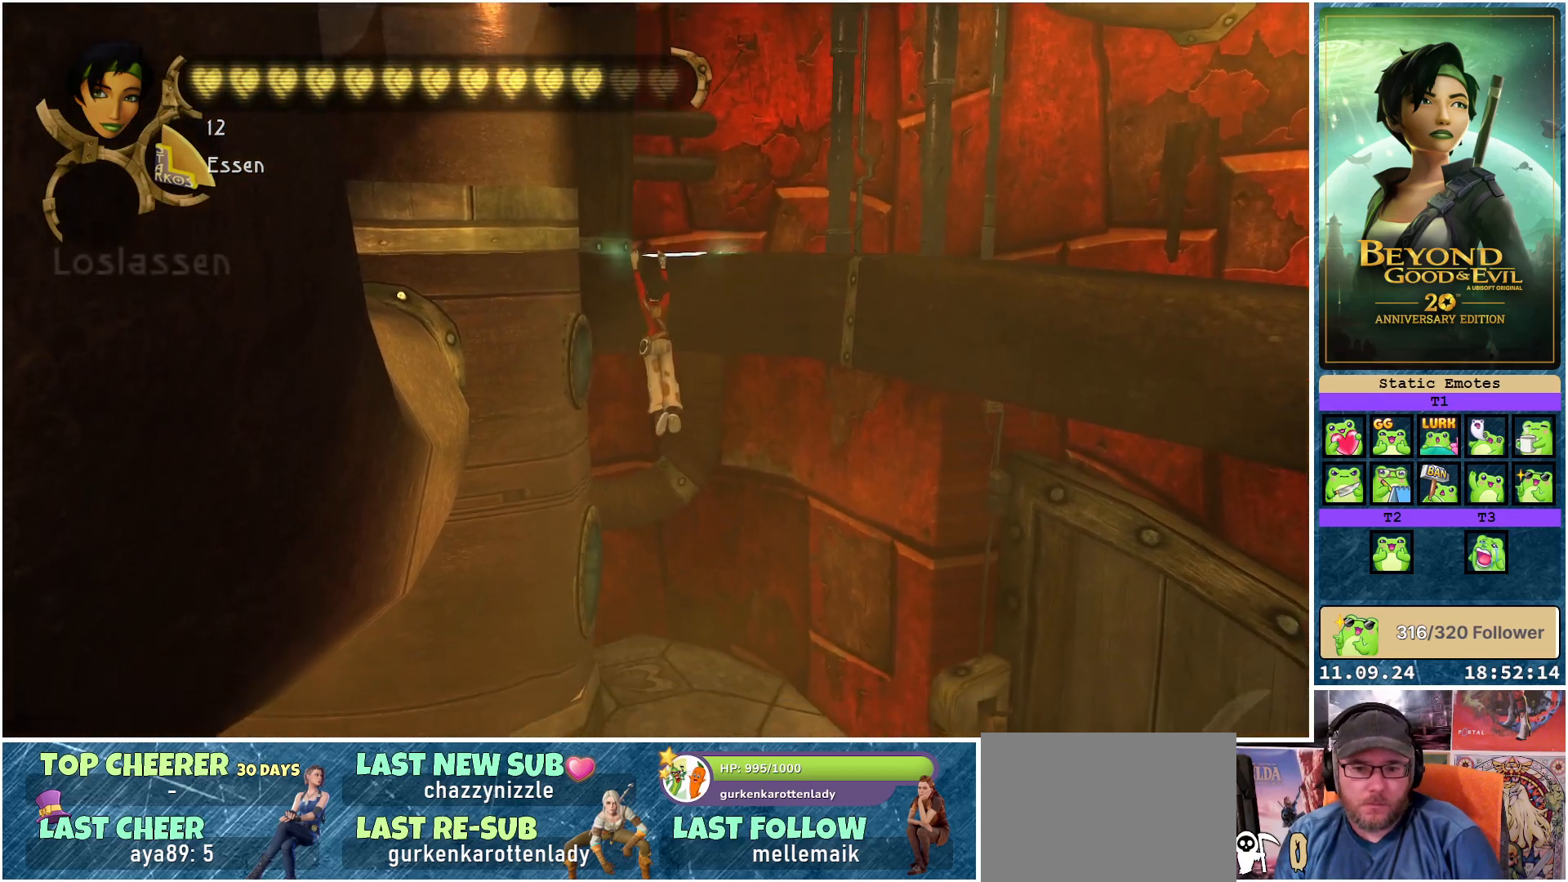
{"buttons": [], "left_stick": "center", "right_stick": "center", "events": []}
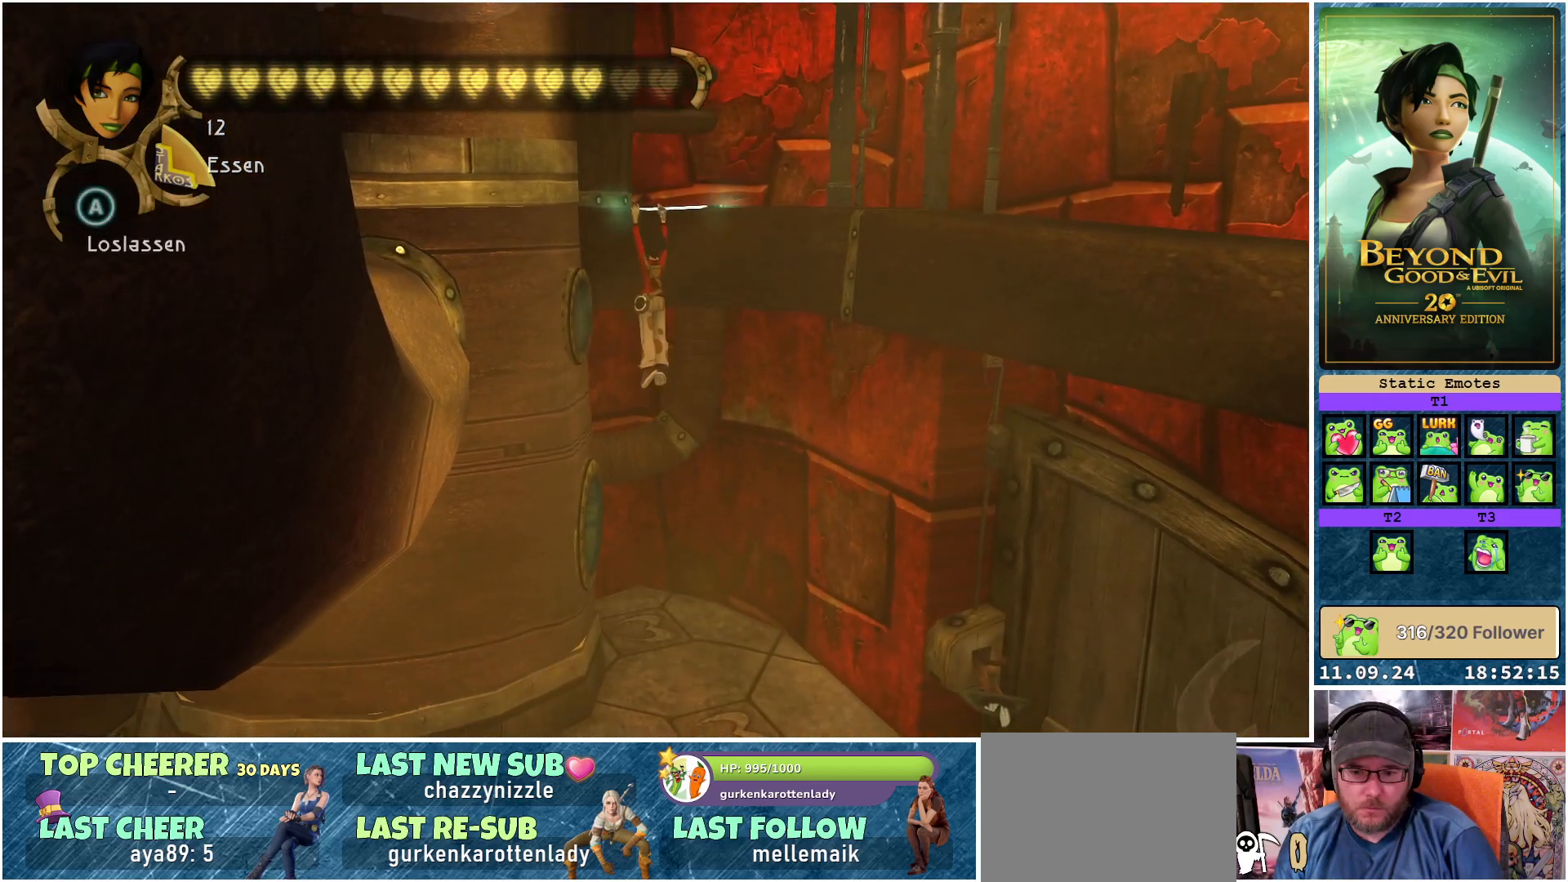
{"buttons": [], "left_stick": "center", "right_stick": "center", "events": []}
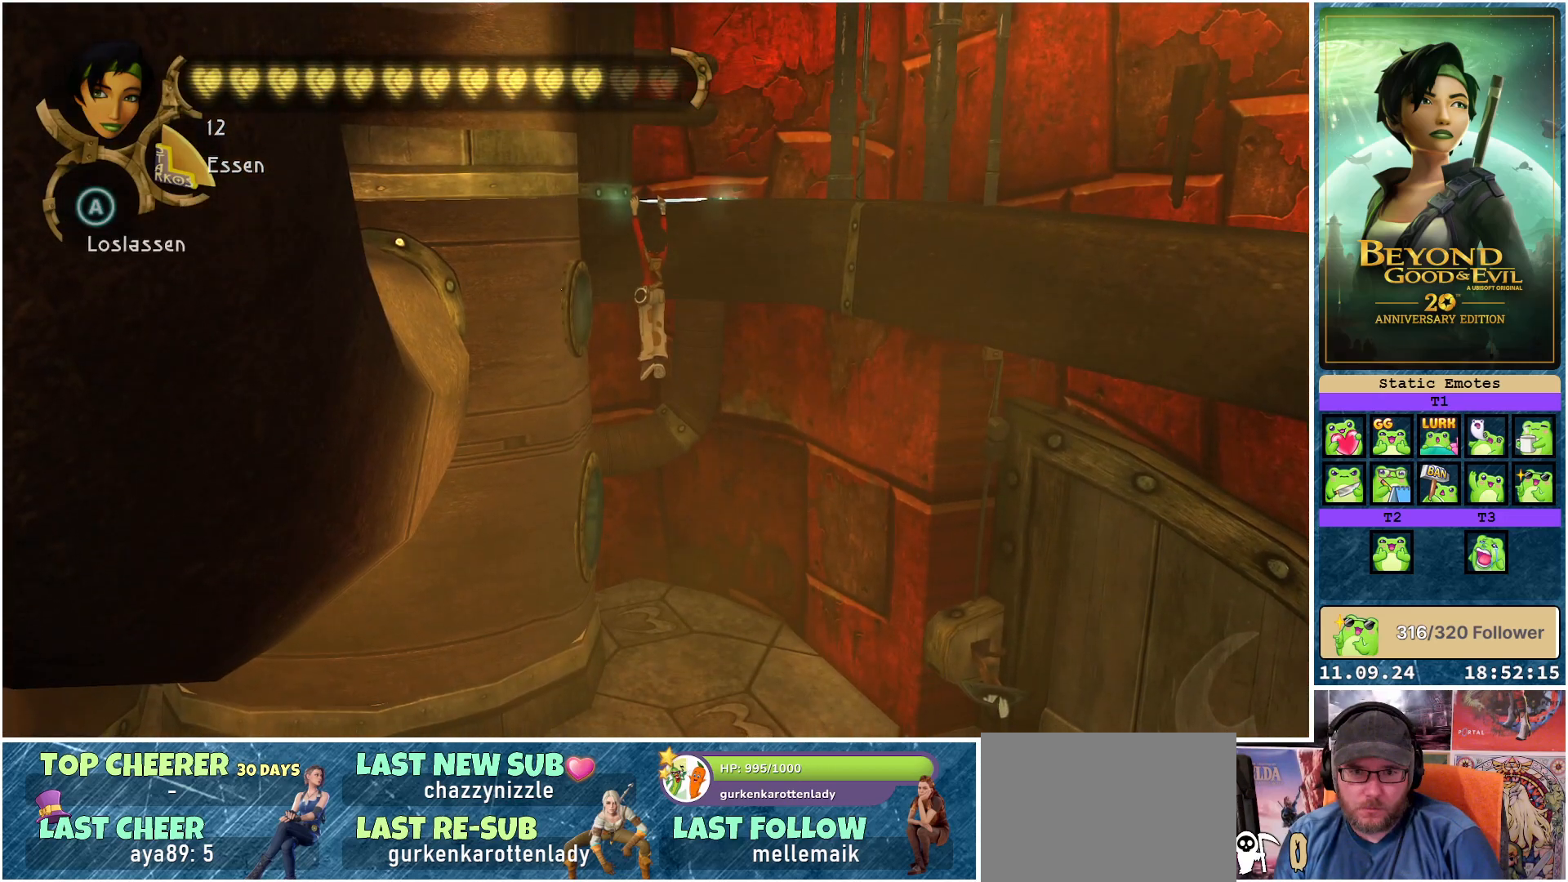
{"buttons": [], "left_stick": "down-right", "right_stick": "center", "events": [[250, "A", "down"], [333, "A", "up"], [467, "left_stick", "down-right"]]}
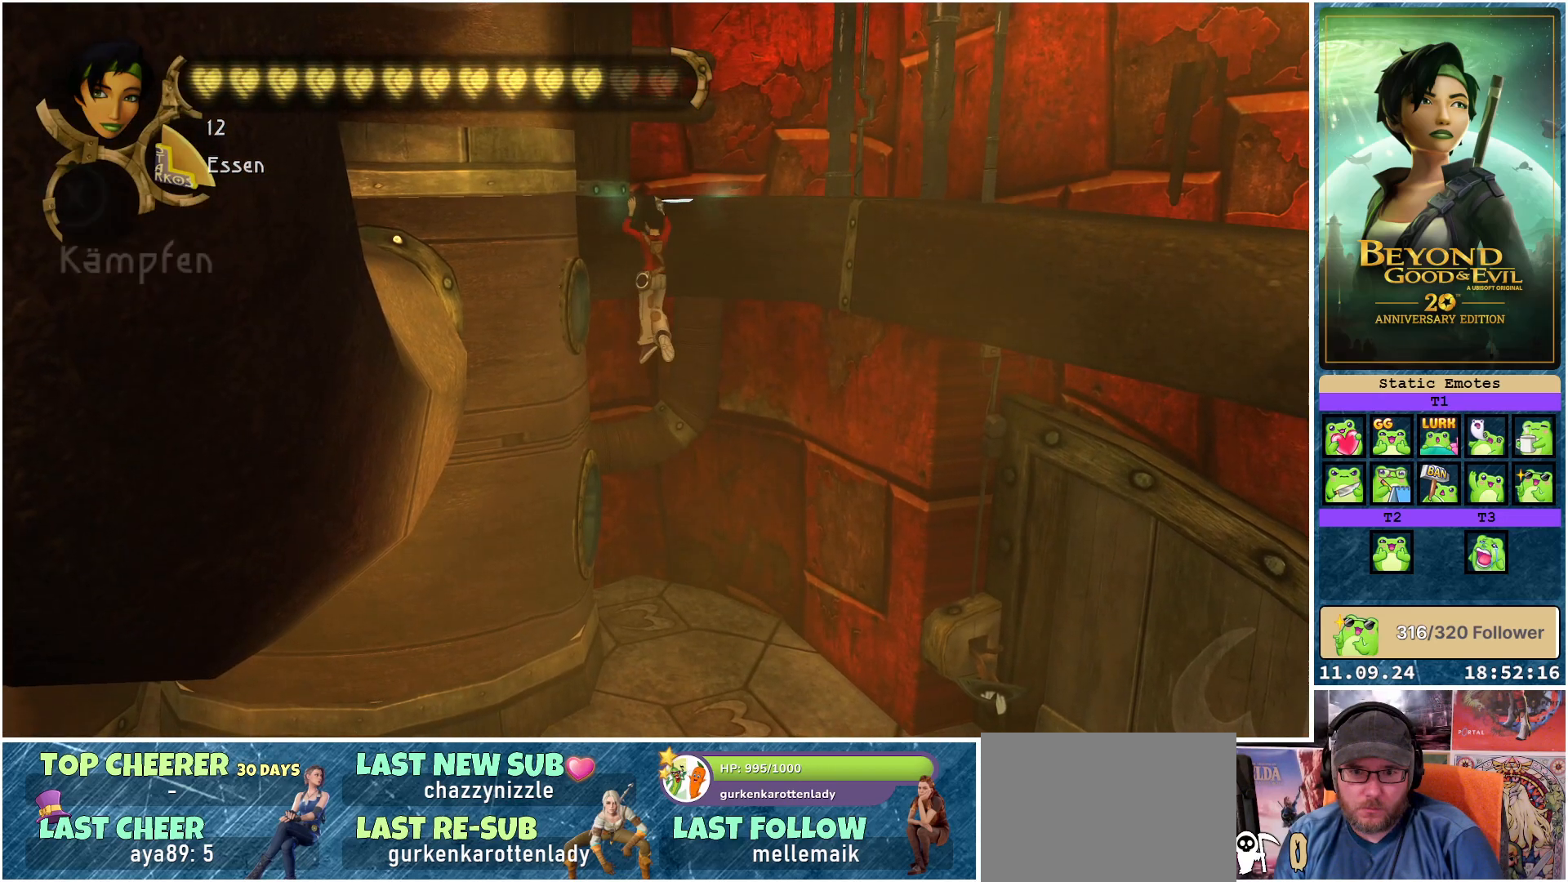
{"buttons": [], "left_stick": "down-right", "right_stick": "center", "events": []}
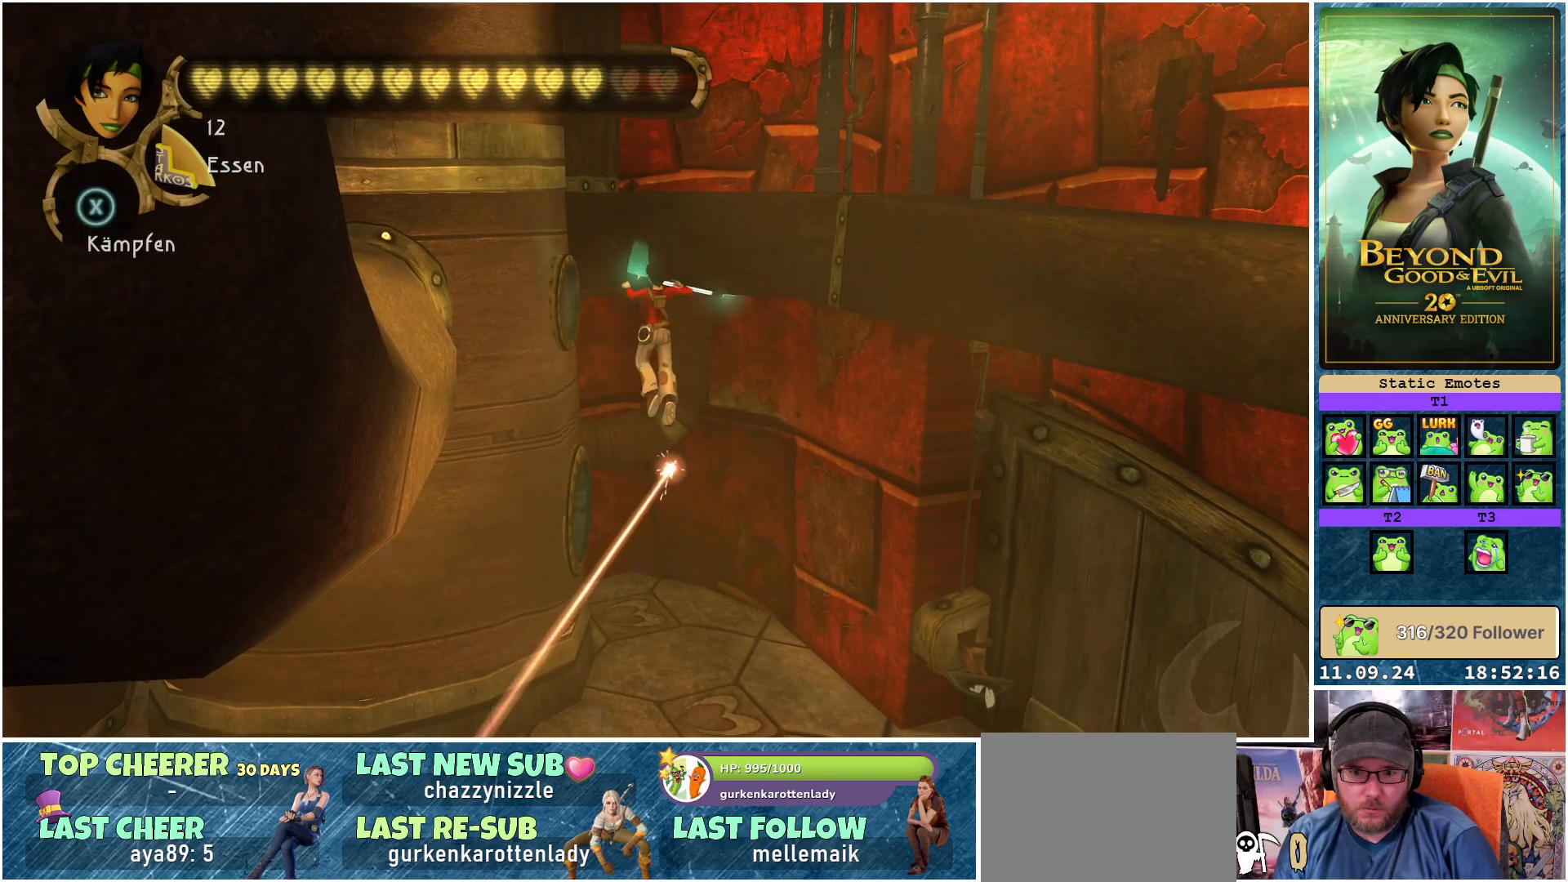
{"buttons": [], "left_stick": "down-right", "right_stick": "center", "events": []}
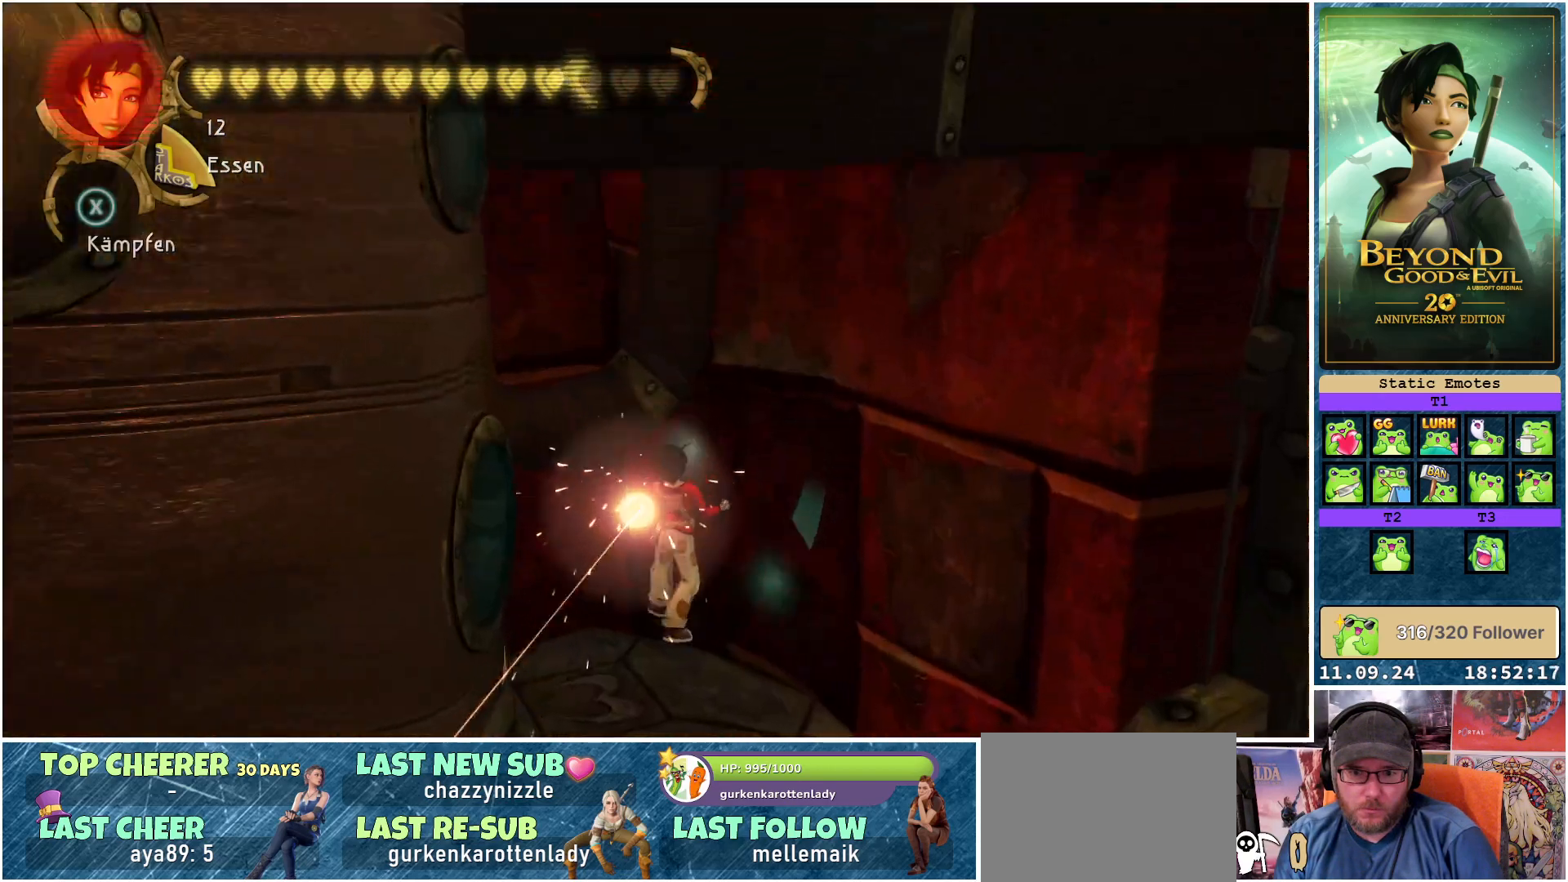
{"buttons": [], "left_stick": "down-left", "right_stick": "left", "events": [[183, "left_stick", "down"], [317, "right_stick", "left"], [383, "left_stick", "down-left"]]}
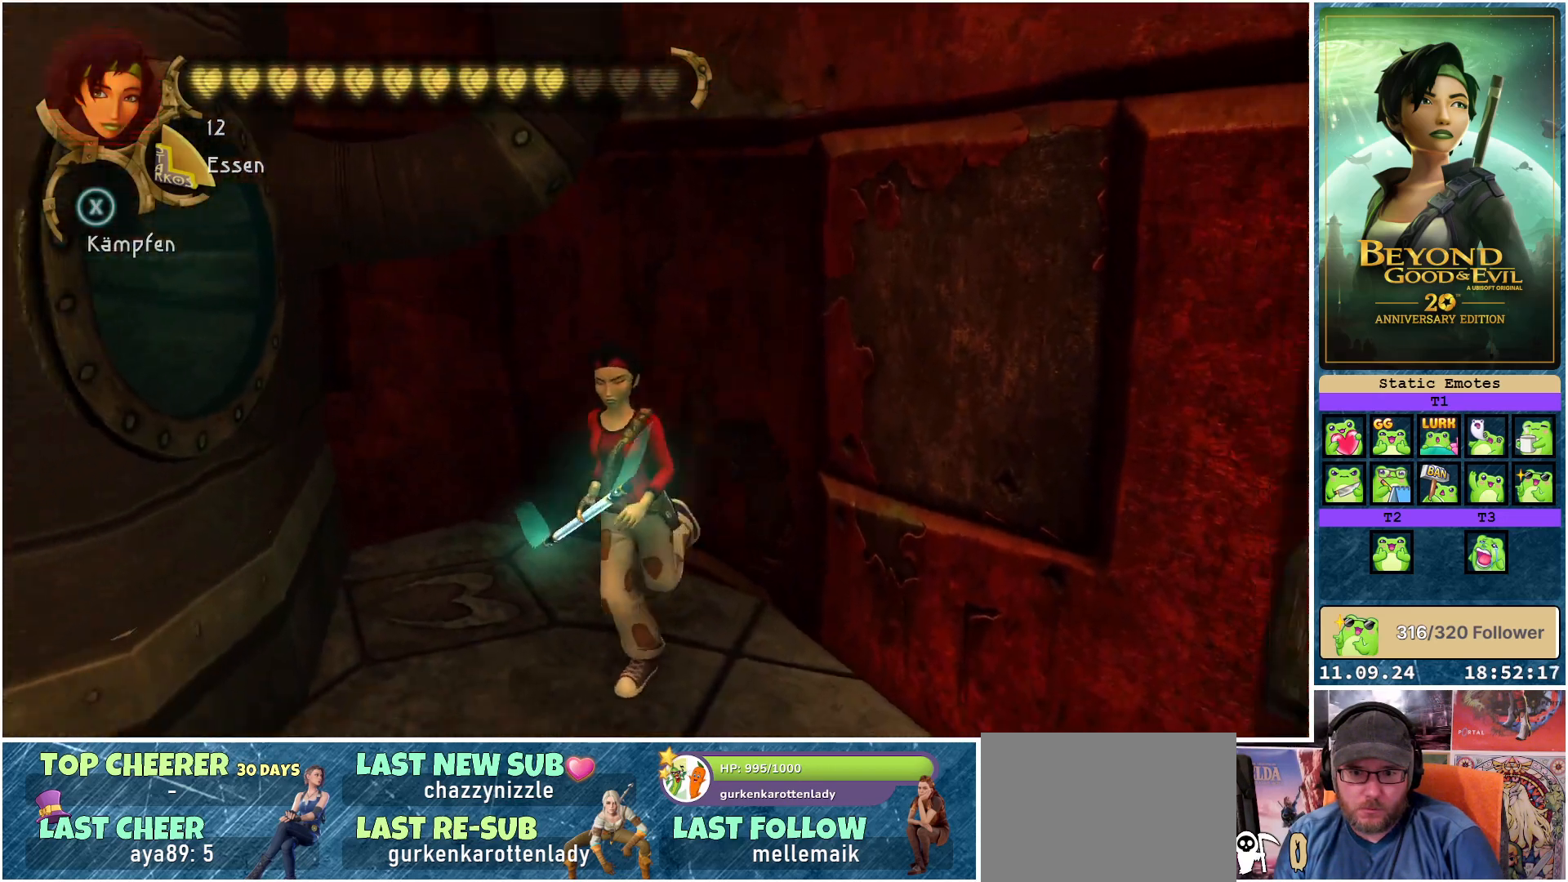
{"buttons": [], "left_stick": "down-left", "right_stick": "left", "events": [[183, "left_stick", "down"], [383, "left_stick", "down-left"]]}
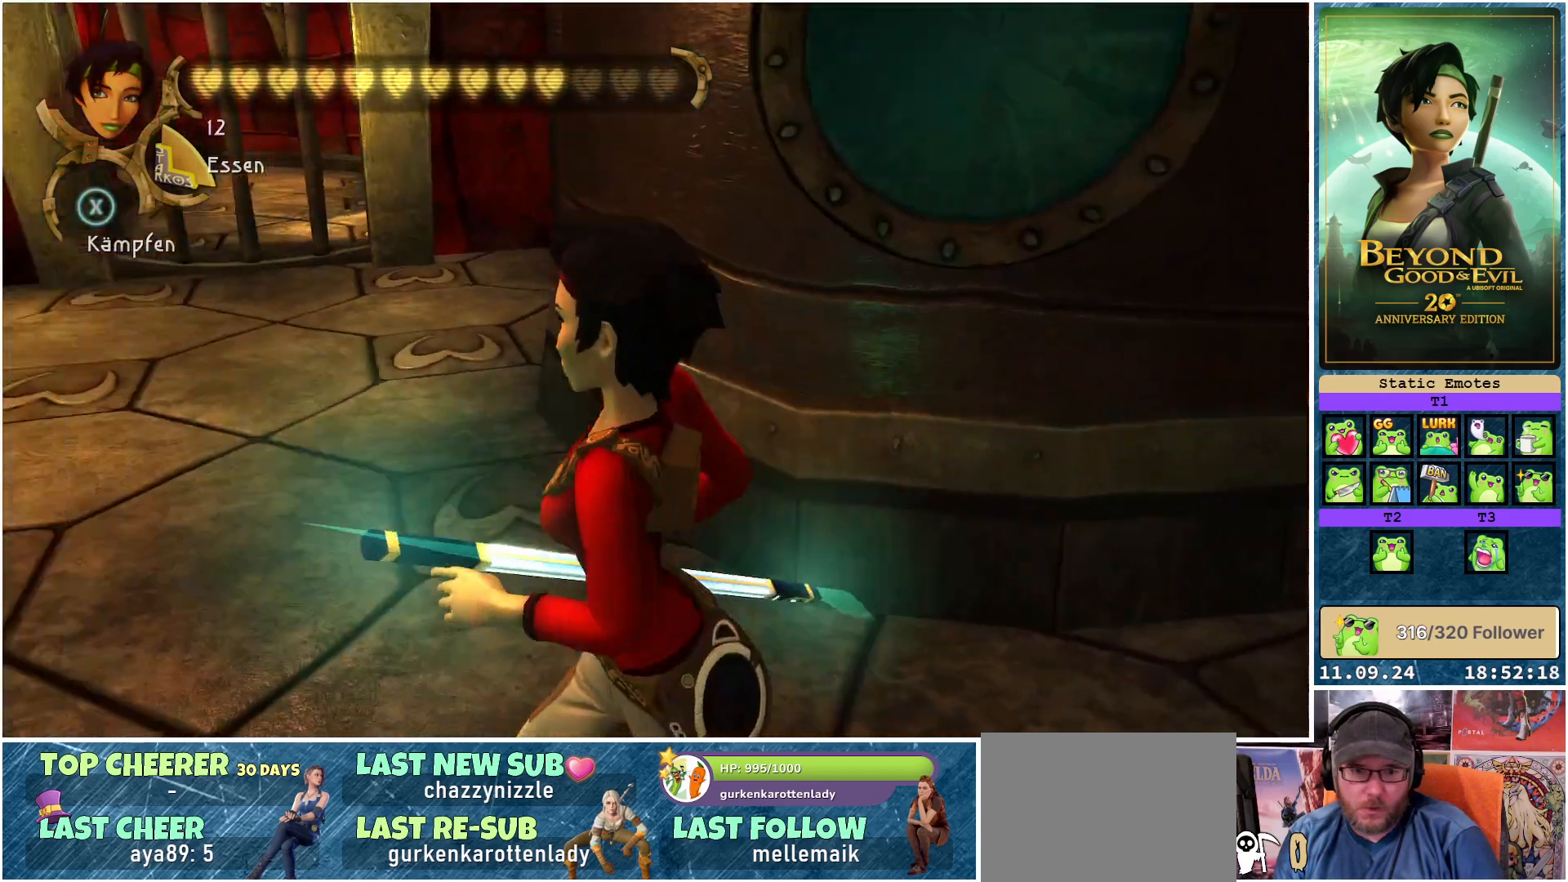
{"buttons": [], "left_stick": "up-left", "right_stick": "center", "events": [[67, "left_stick", "left"], [200, "left_stick", "up-left"], [400, "right_stick", "center"]]}
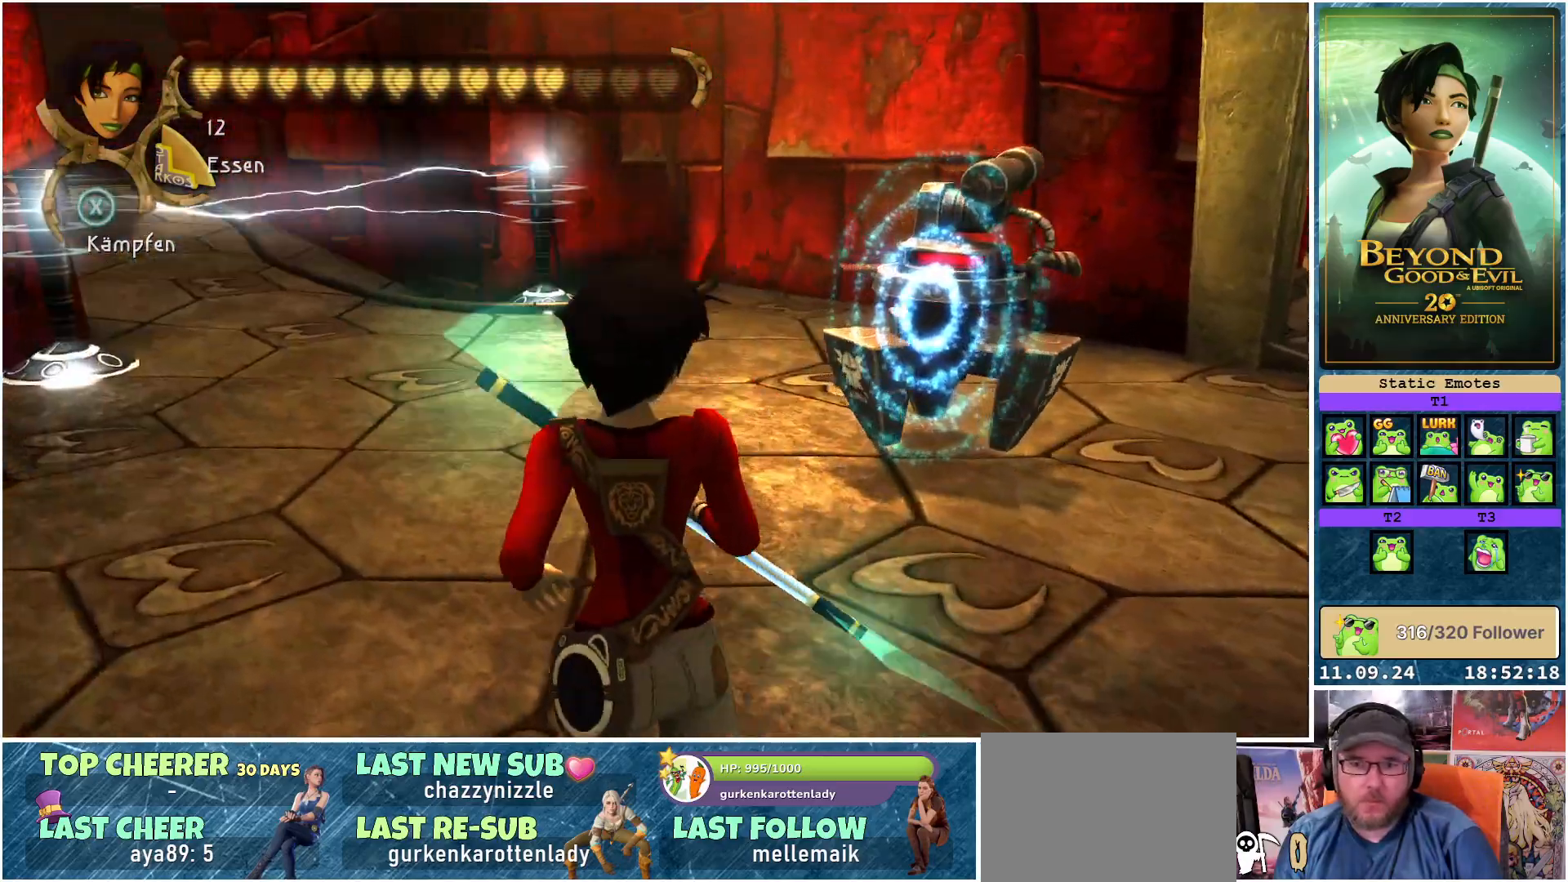
{"buttons": [], "left_stick": "up-left", "right_stick": "center", "events": []}
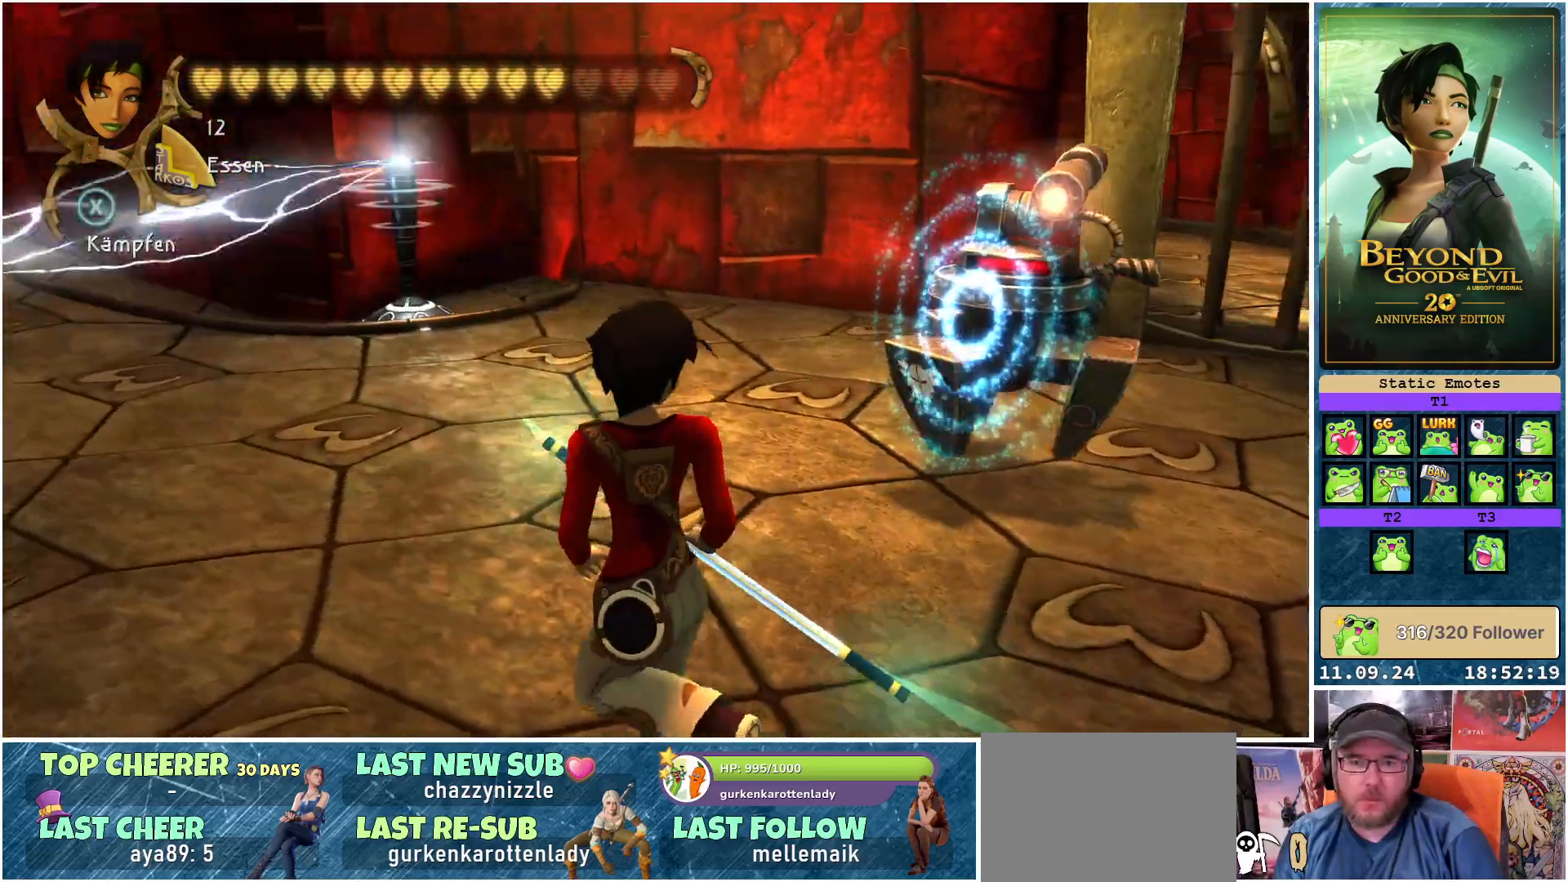
{"buttons": [], "left_stick": "up-left", "right_stick": "center", "events": [[67, "right_stick", "right"], [450, "right_stick", "center"]]}
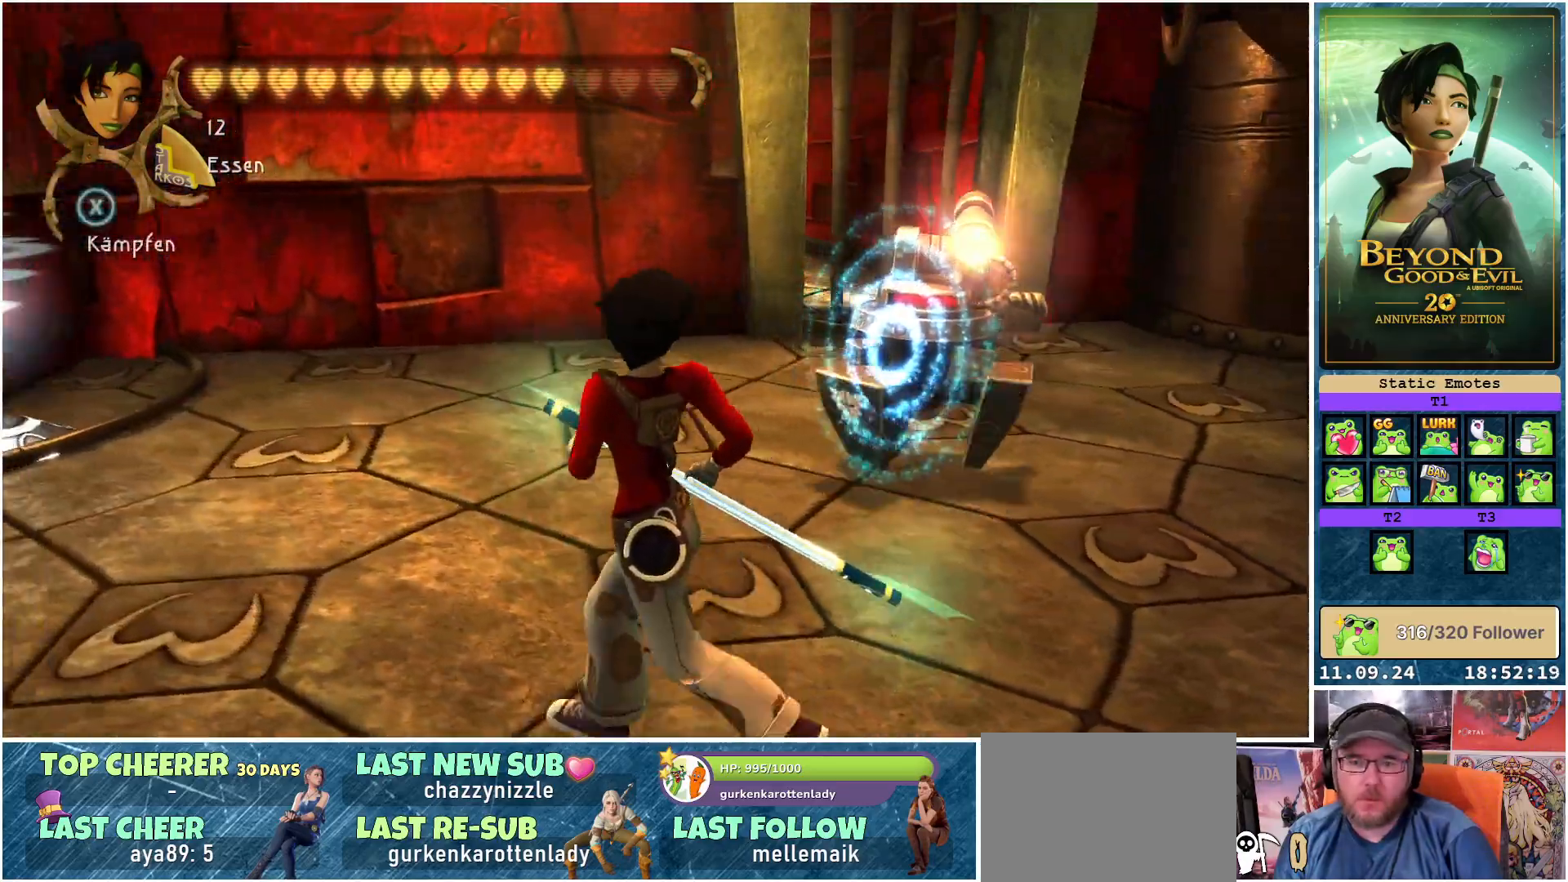
{"buttons": [], "left_stick": "up-right", "right_stick": "center", "events": [[133, "left_stick", "up"], [150, "B", "down"], [217, "B", "up"], [350, "left_stick", "up-right"]]}
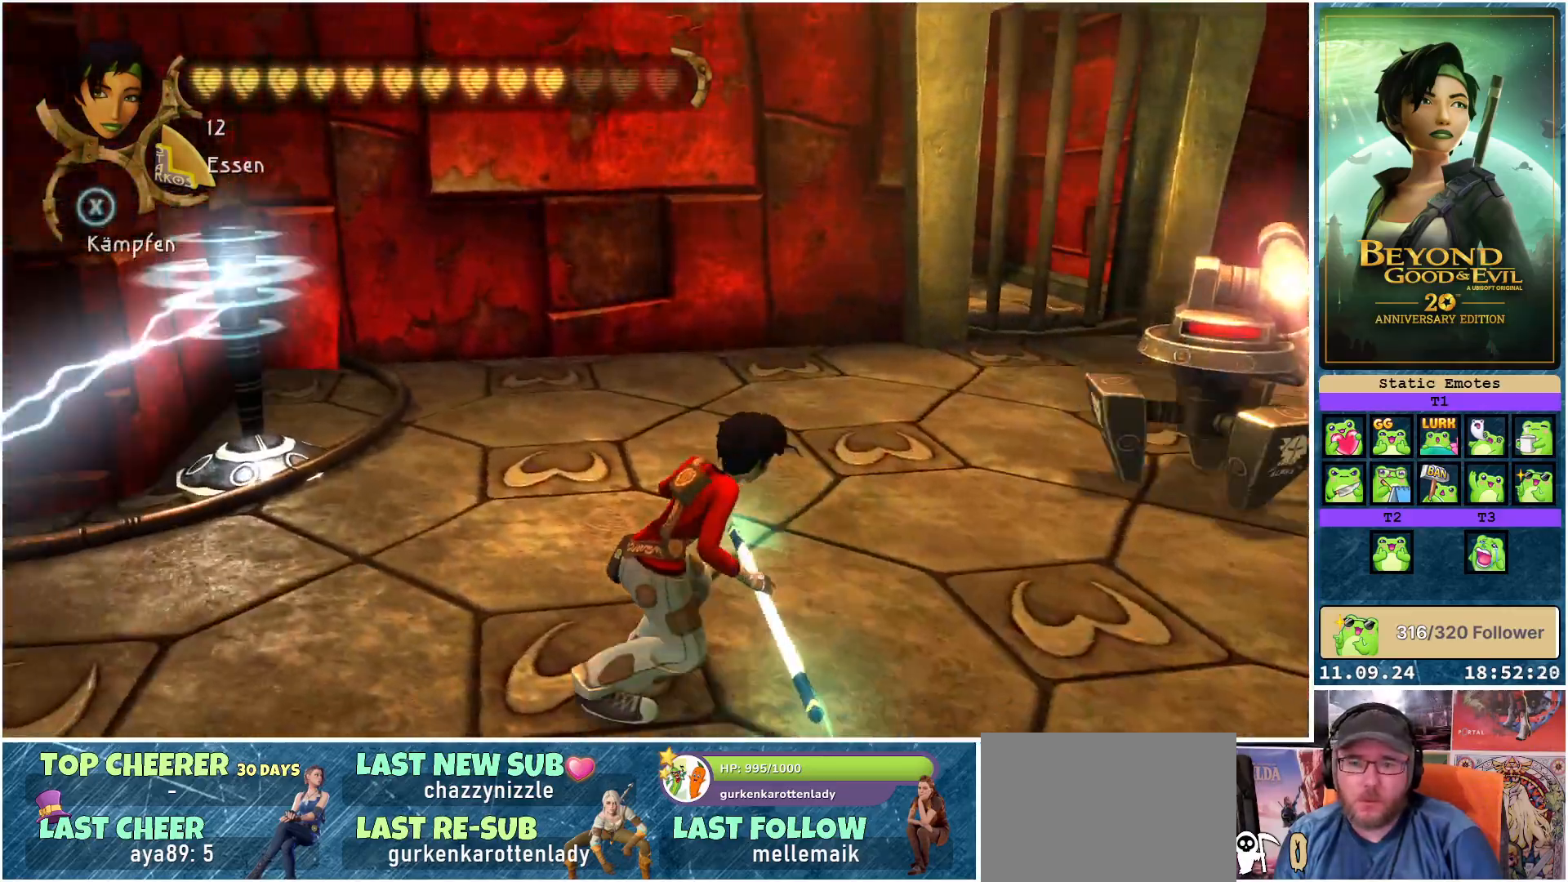
{"buttons": [], "left_stick": "up", "right_stick": "center", "events": [[333, "left_stick", "up"]]}
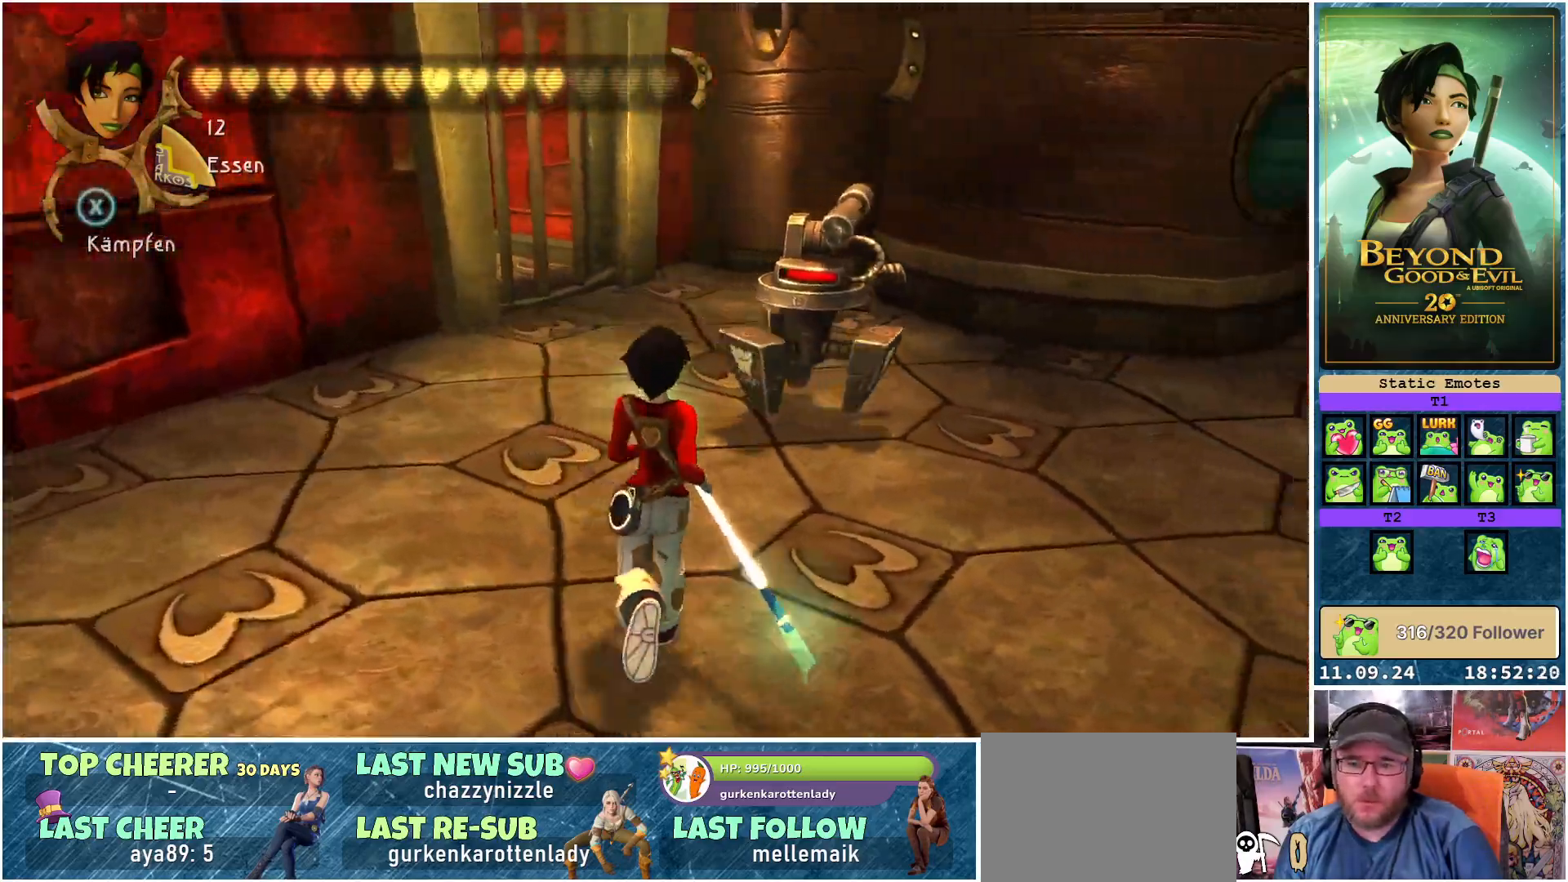
{"buttons": [], "left_stick": "up-left", "right_stick": "center", "events": [[33, "left_stick", "up-left"]]}